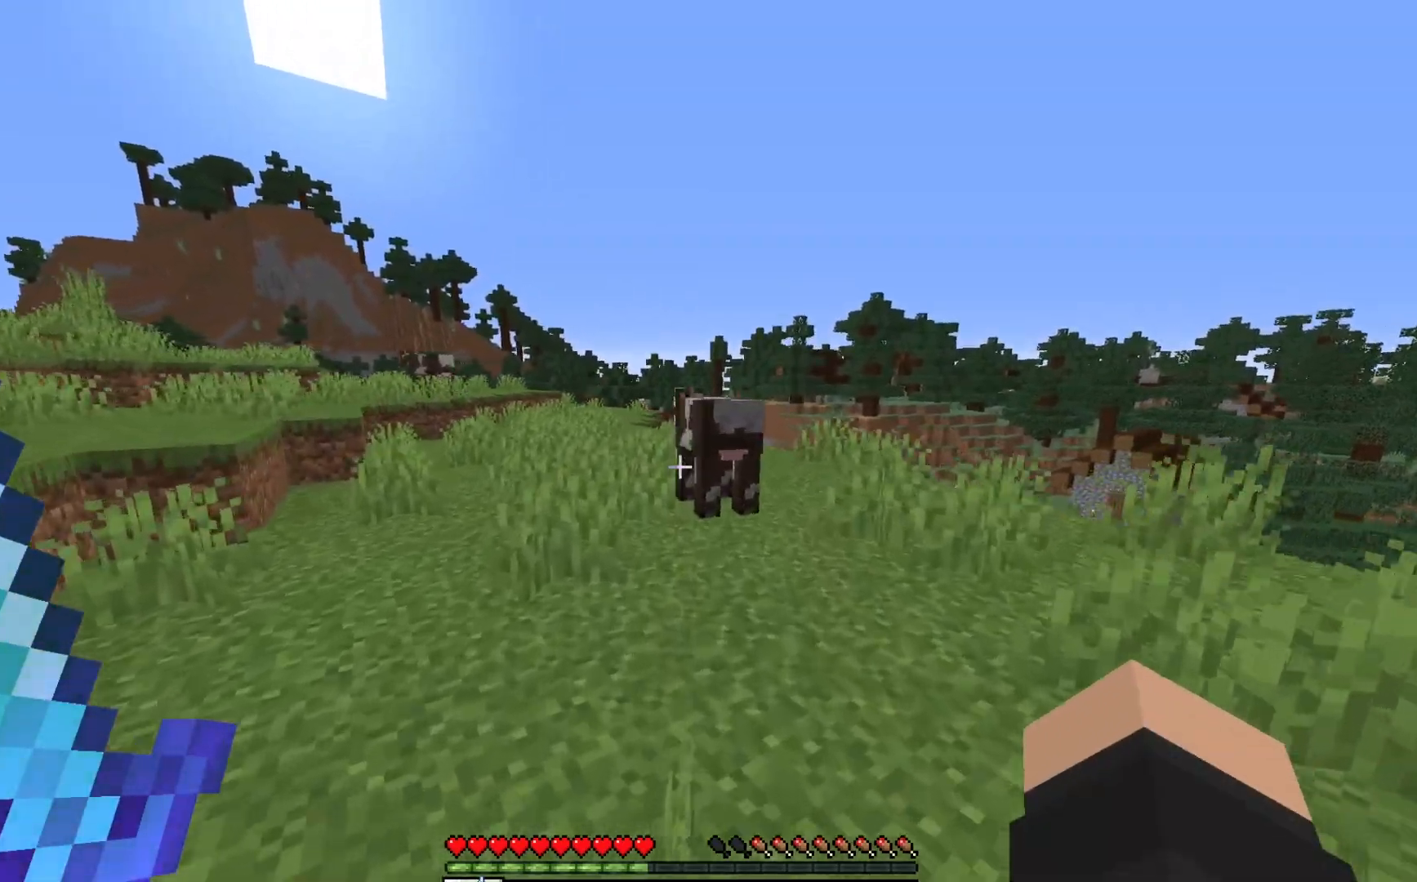
Gameplay with keyboard and mouse; each line is a JSON object with the keys and mouse buttons held at the frame after it. "events" lists presses ("down") and releases ("up") of "a", "d", "s", "w", "mouse_left" and "mouse_right" between this image and that frame as [ms after this image, input, new state], when the widget could be followed in between. "mouse_left", "mouse_right" = the "left", "right" buttons of the "mouse" list. No other keys are recorded. Fast repeated clicks can show as one long hold. Mouse movement is not recorded.
{"keys": ["w"], "mouse": [], "events": []}
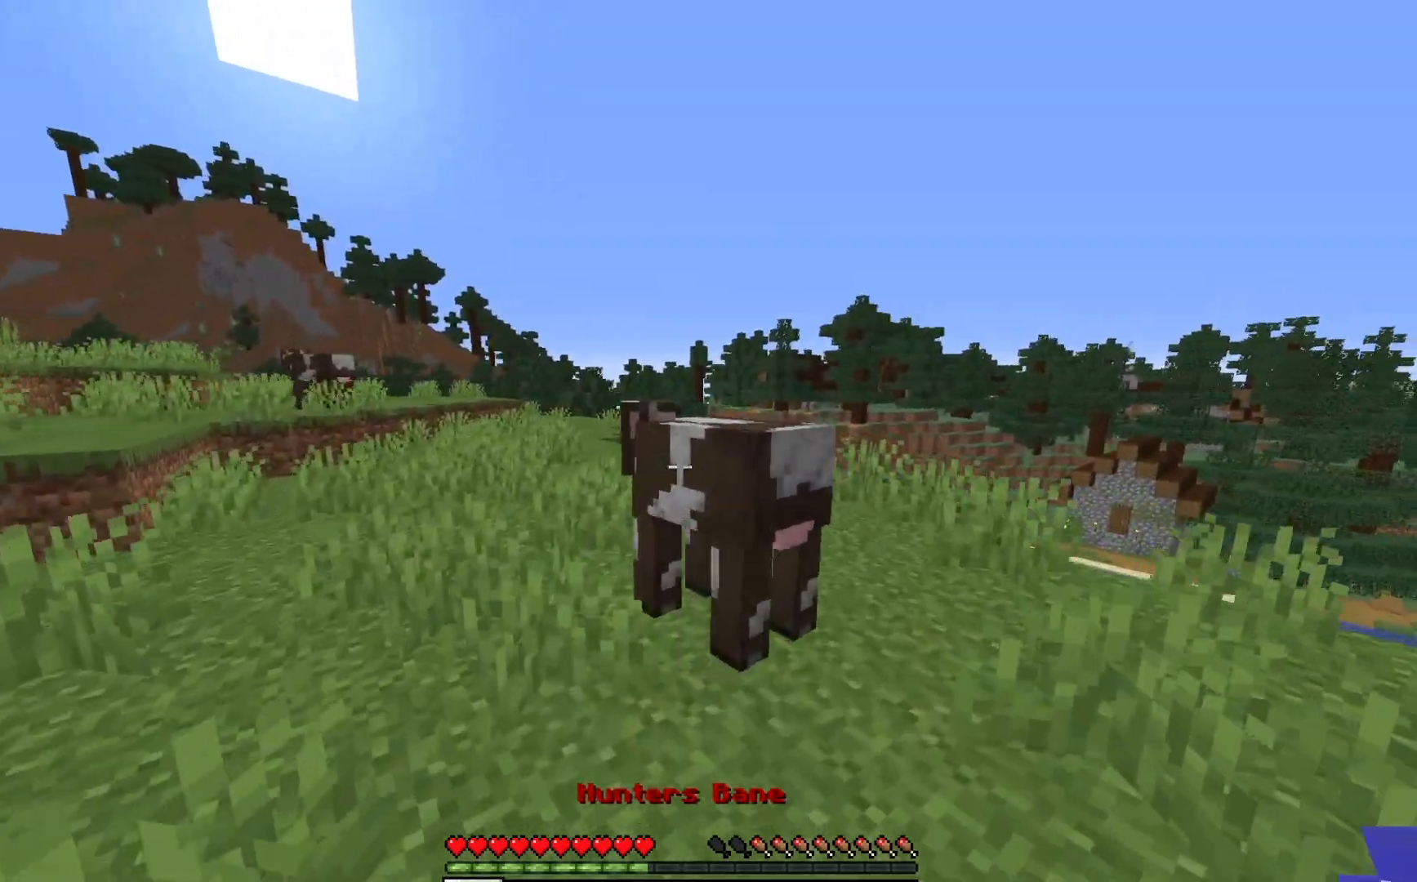
{"keys": [], "mouse": [], "events": [[250, "w", "up"], [333, "mouse_left", "down"], [450, "mouse_left", "up"]]}
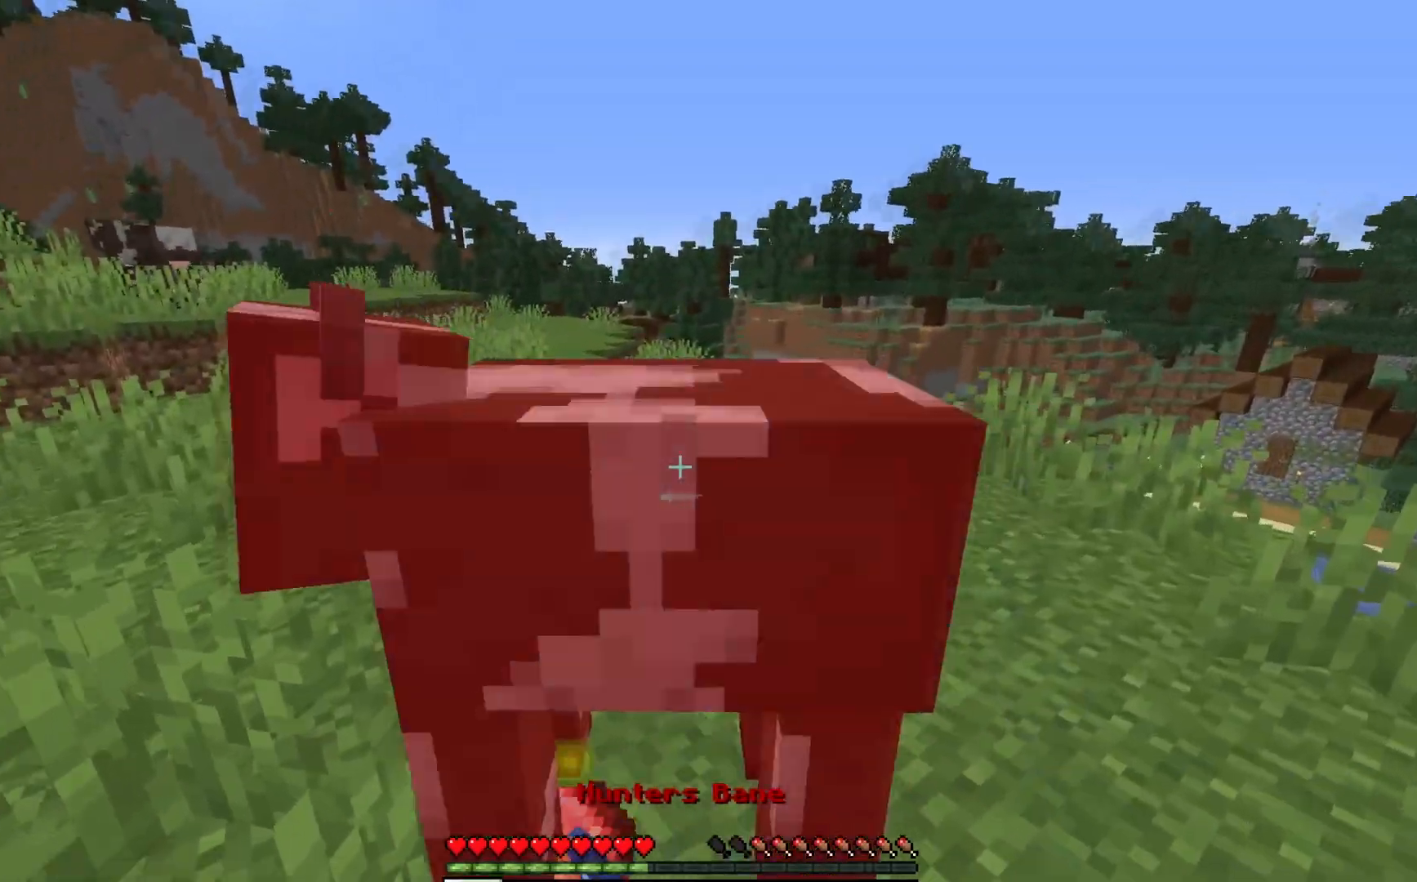
{"keys": ["w"], "mouse": [], "events": [[50, "w", "down"]]}
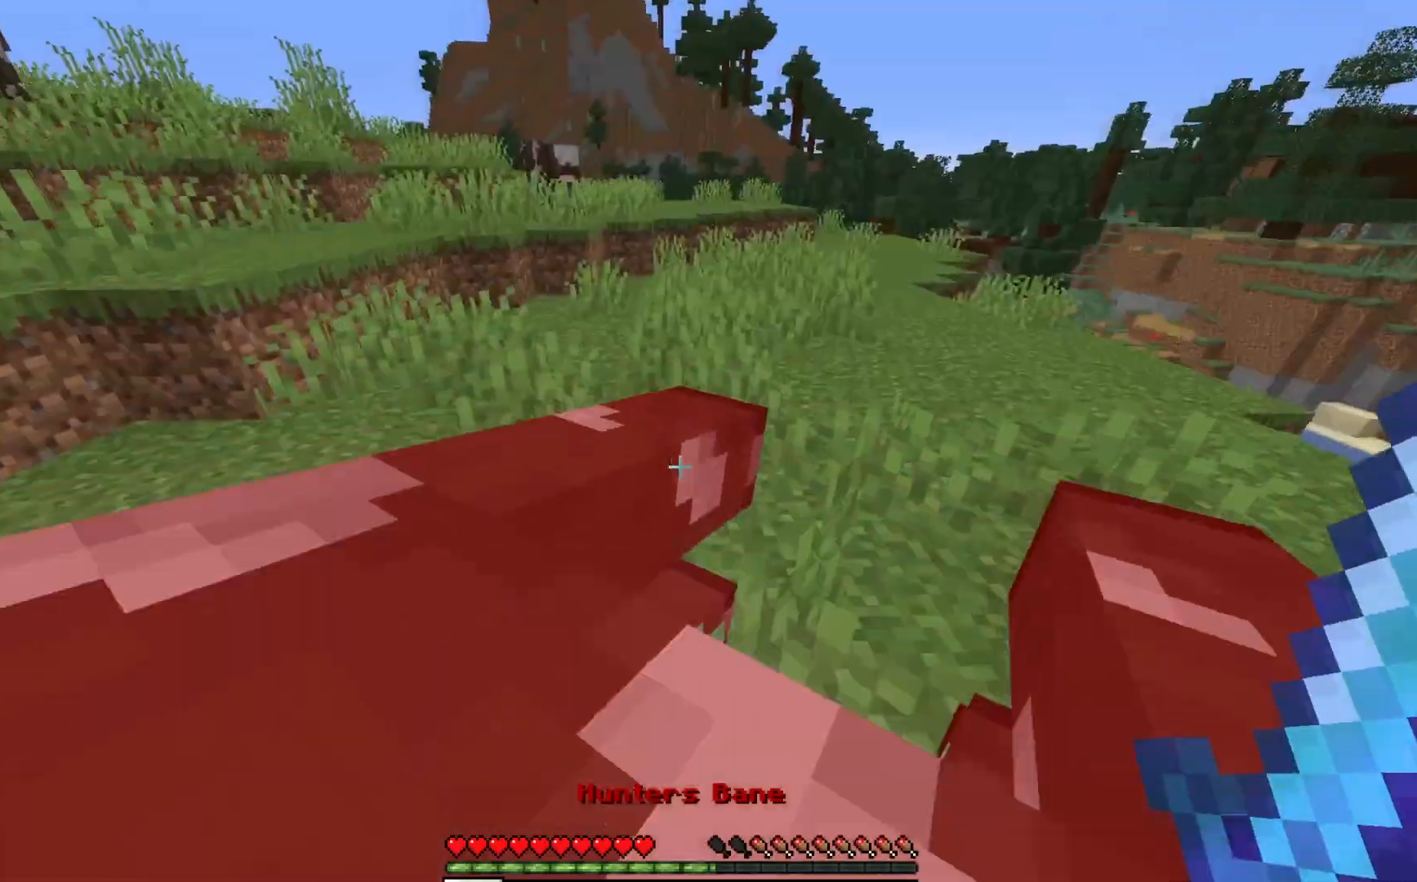
{"keys": ["w"], "mouse": [], "events": [[100, "a", "down"], [150, "a", "up"]]}
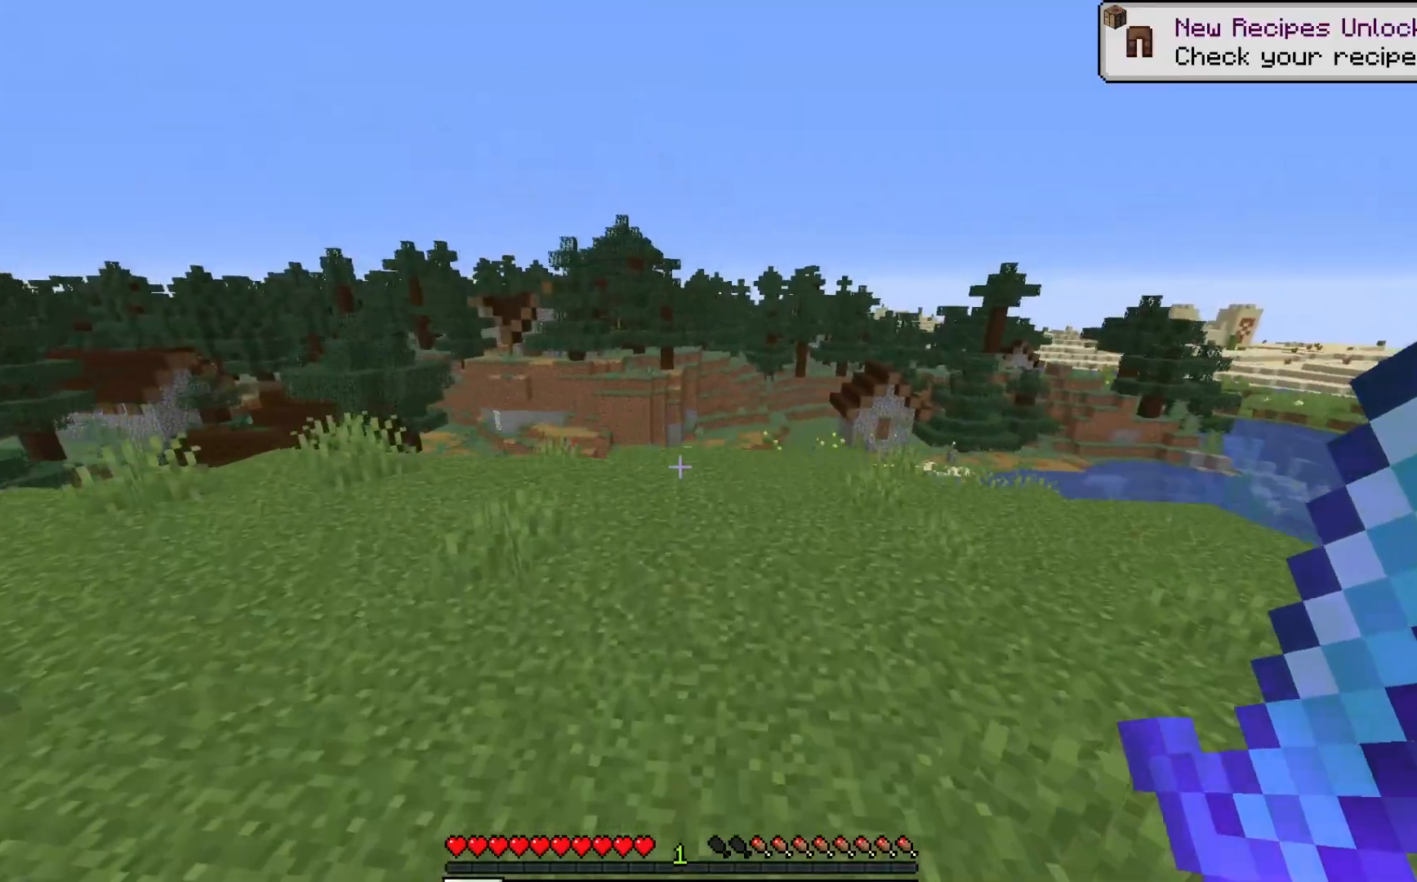
{"keys": ["w"], "mouse": [], "events": []}
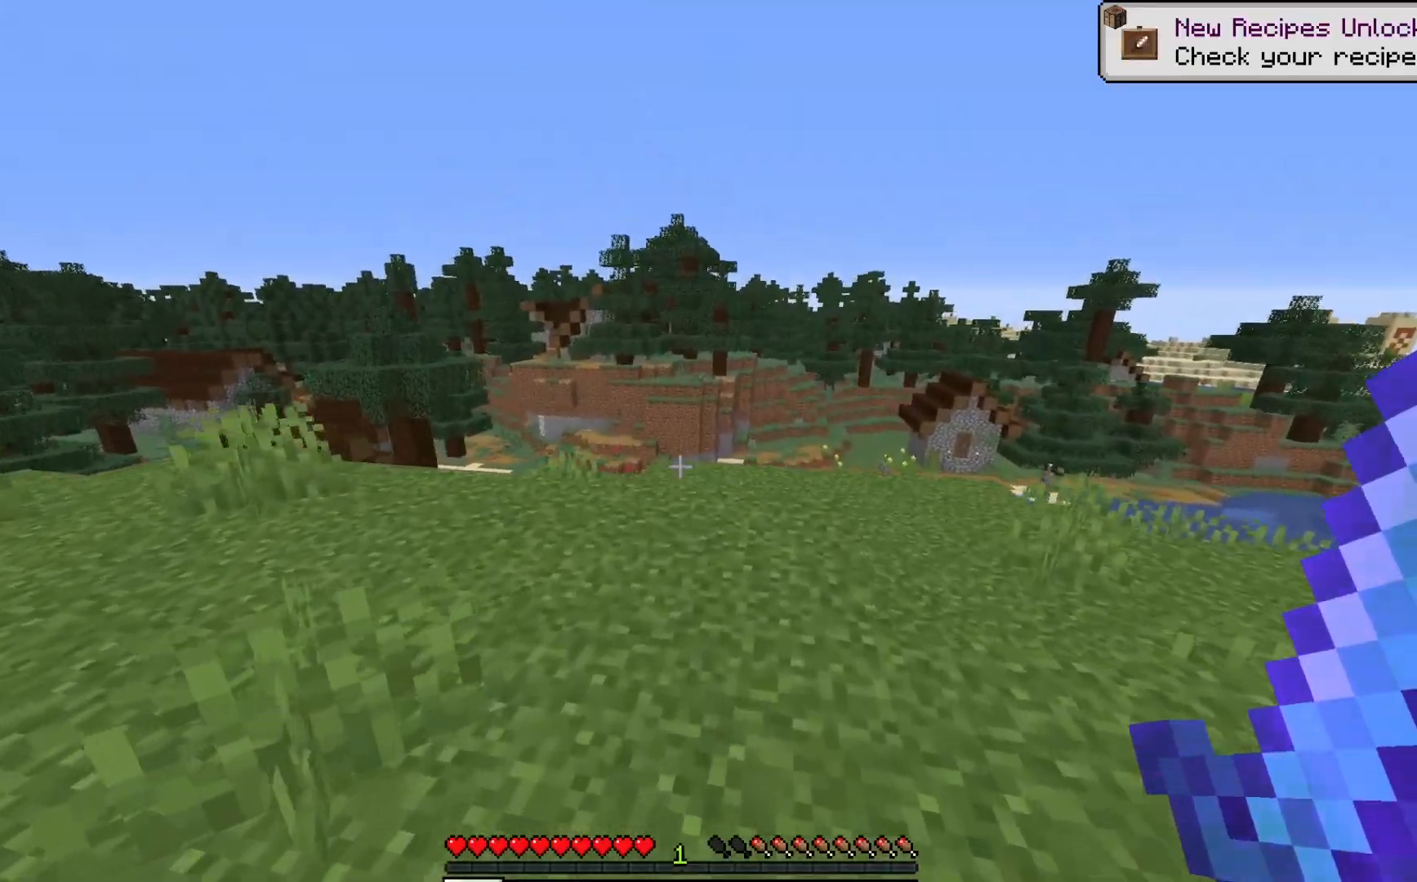
{"keys": ["a", "w"], "mouse": [], "events": [[383, "a", "down"]]}
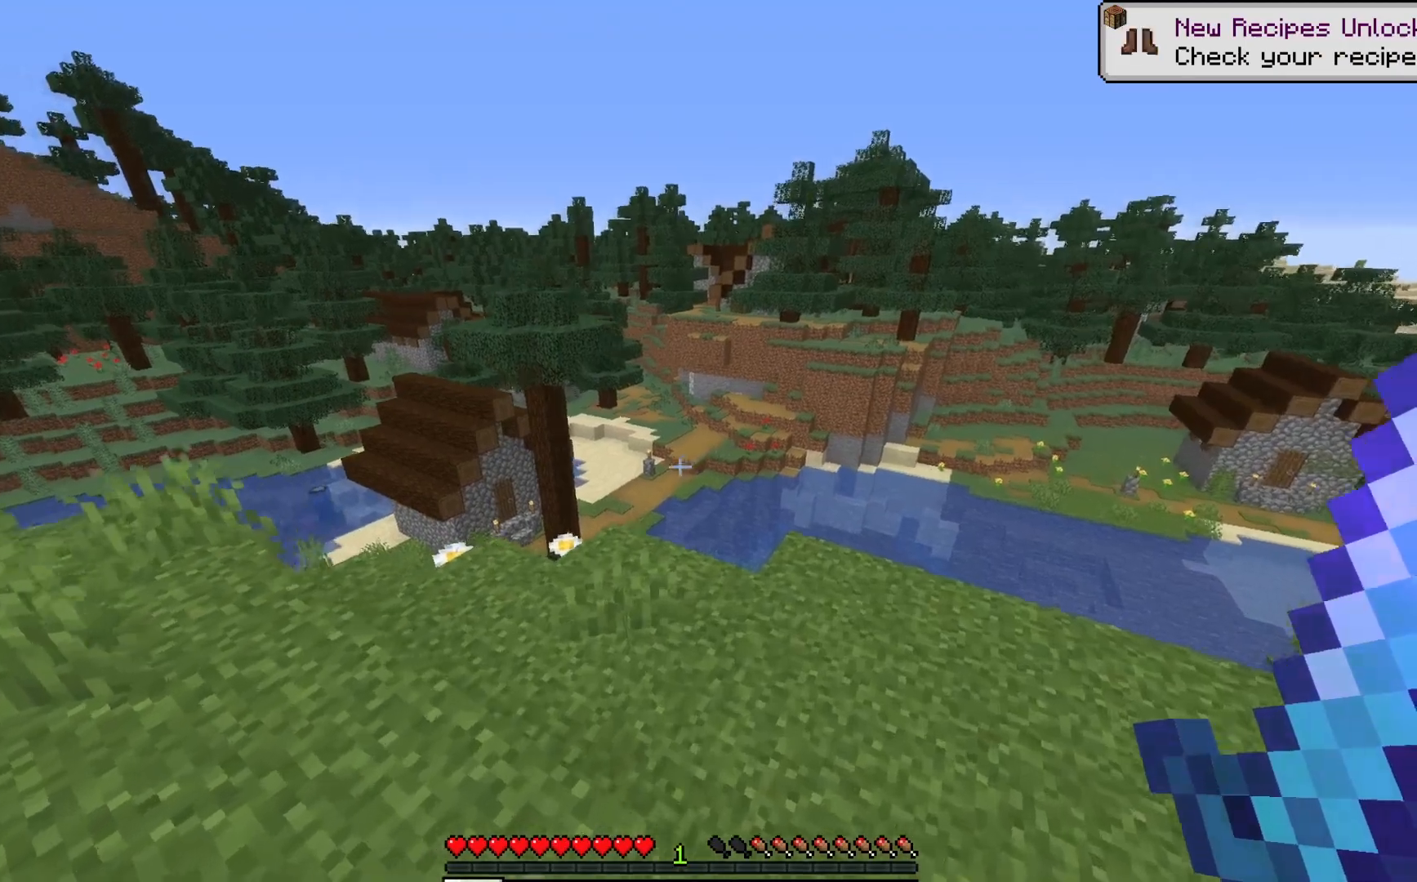
{"keys": ["a", "w"], "mouse": [], "events": [[150, "a", "up"], [317, "a", "down"]]}
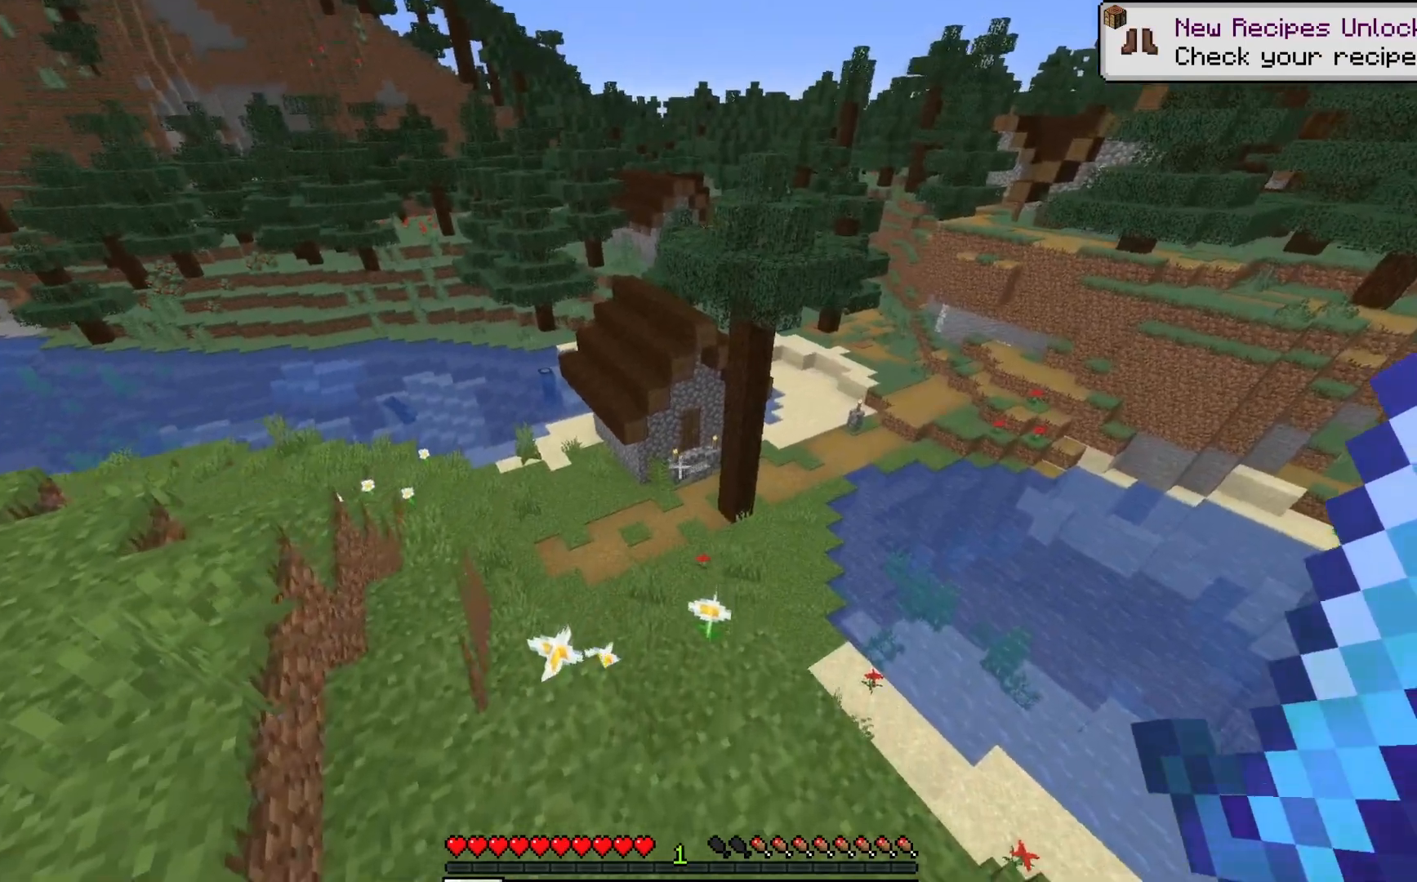
{"keys": ["w"], "mouse": [], "events": [[467, "a", "up"]]}
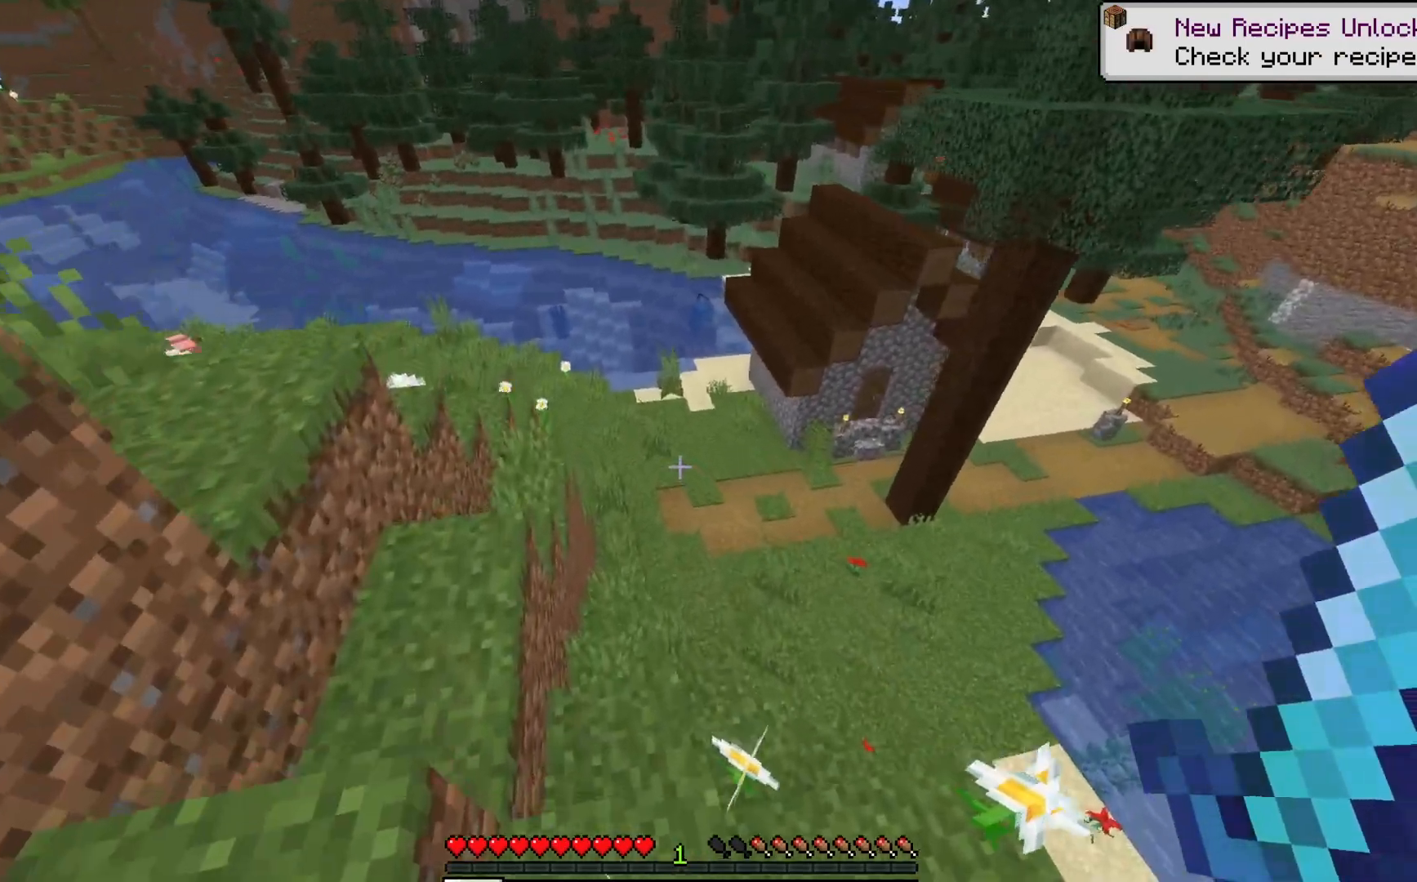
{"keys": ["a", "w"], "mouse": [], "events": [[333, "a", "down"]]}
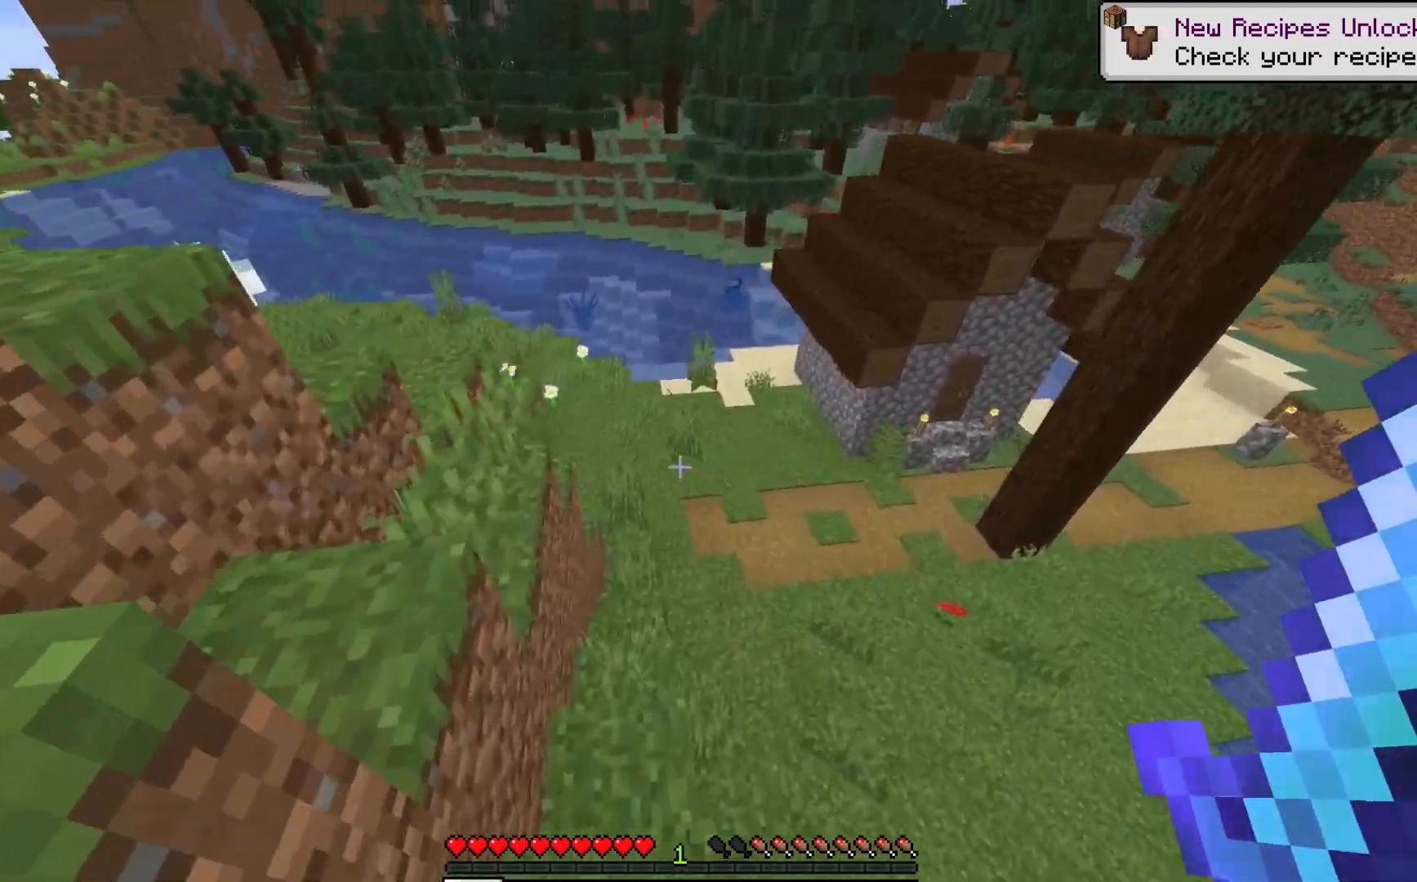
{"keys": ["w"], "mouse": [], "events": [[17, "a", "up"]]}
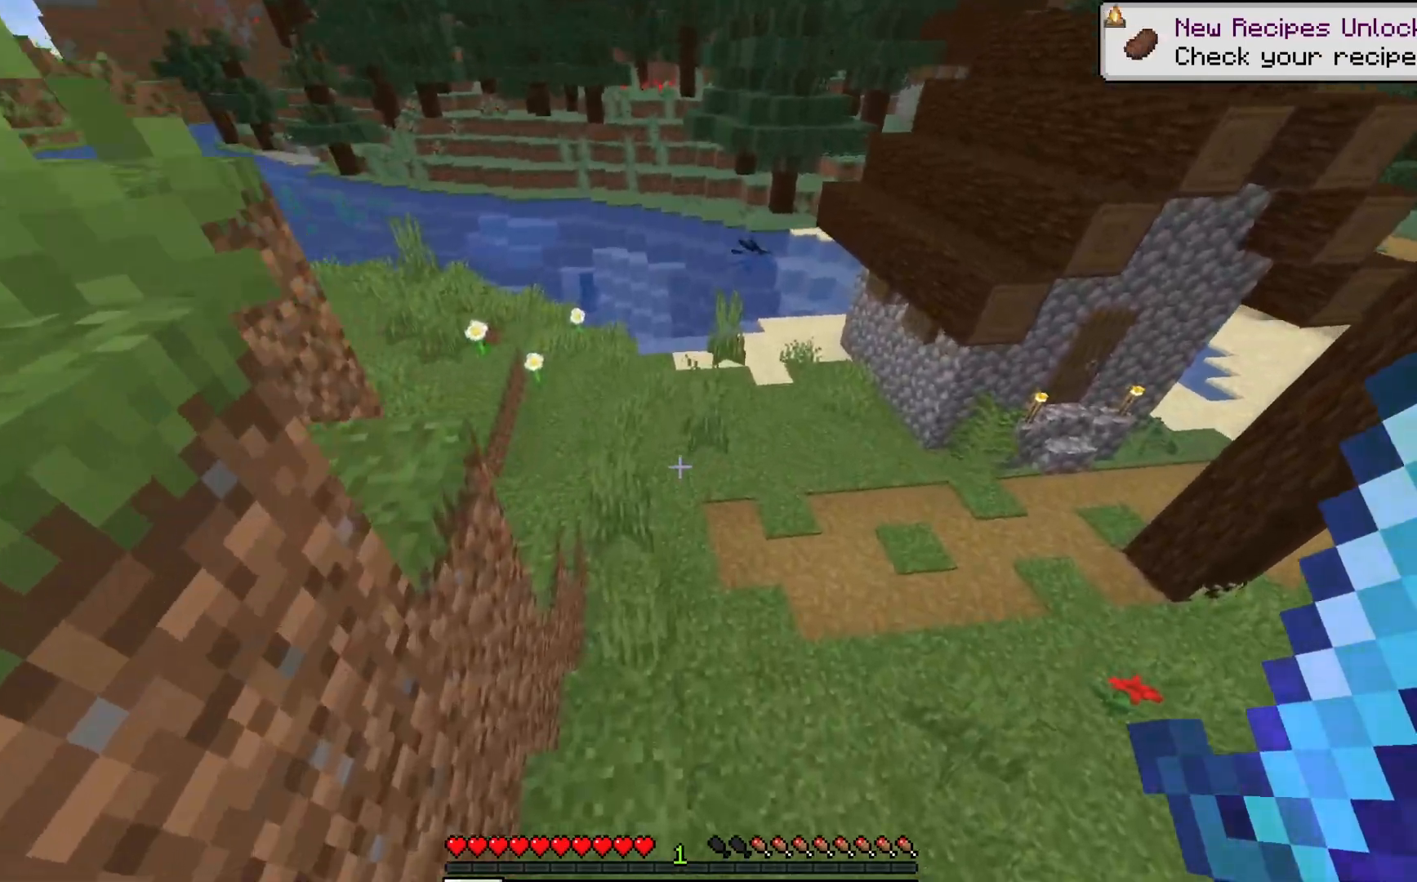
{"keys": ["w"], "mouse": [], "events": [[133, "a", "down"], [317, "a", "up"]]}
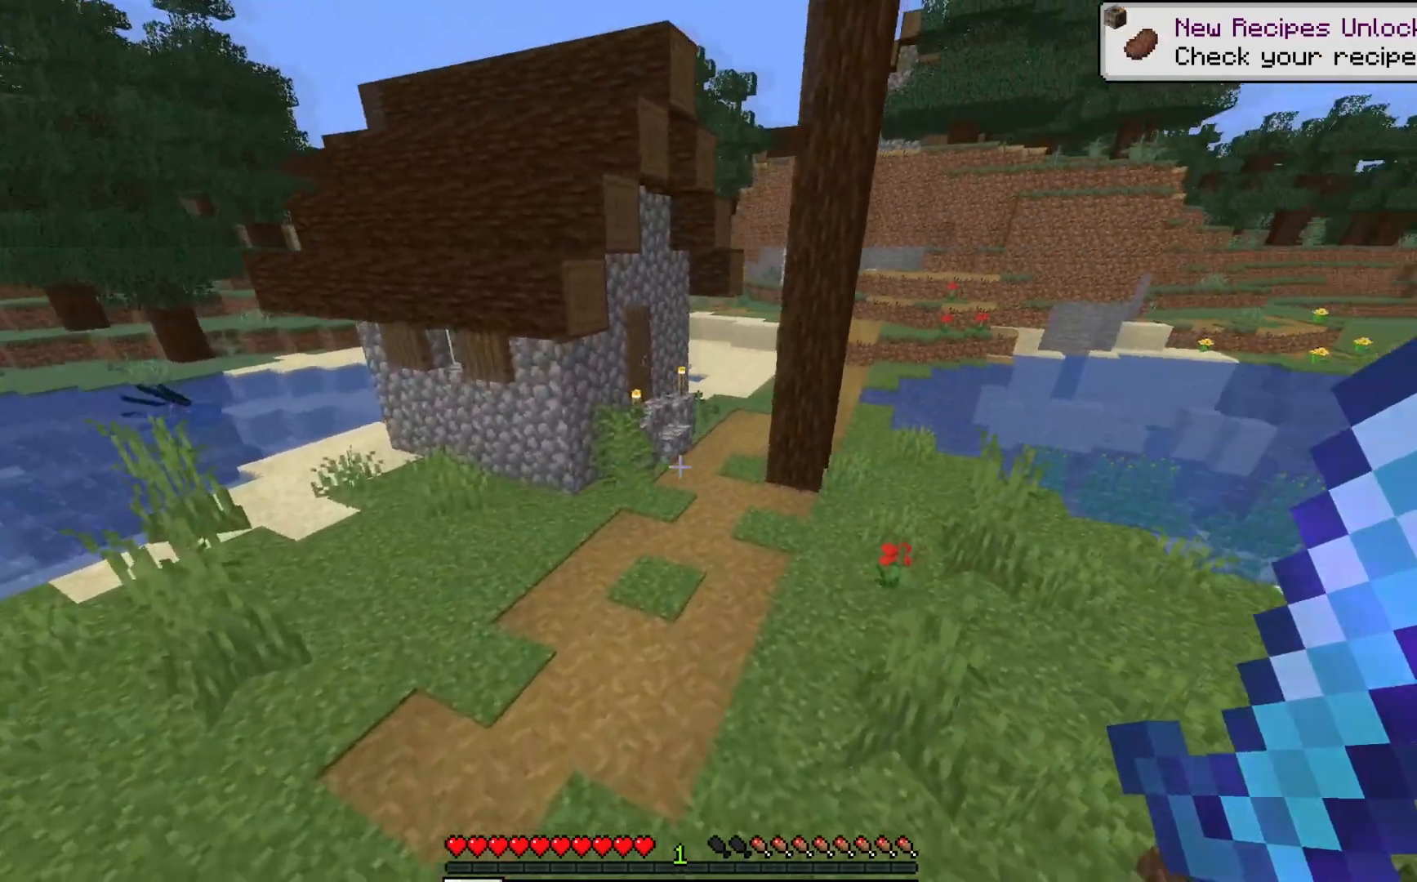
{"keys": ["w"], "mouse": [], "events": []}
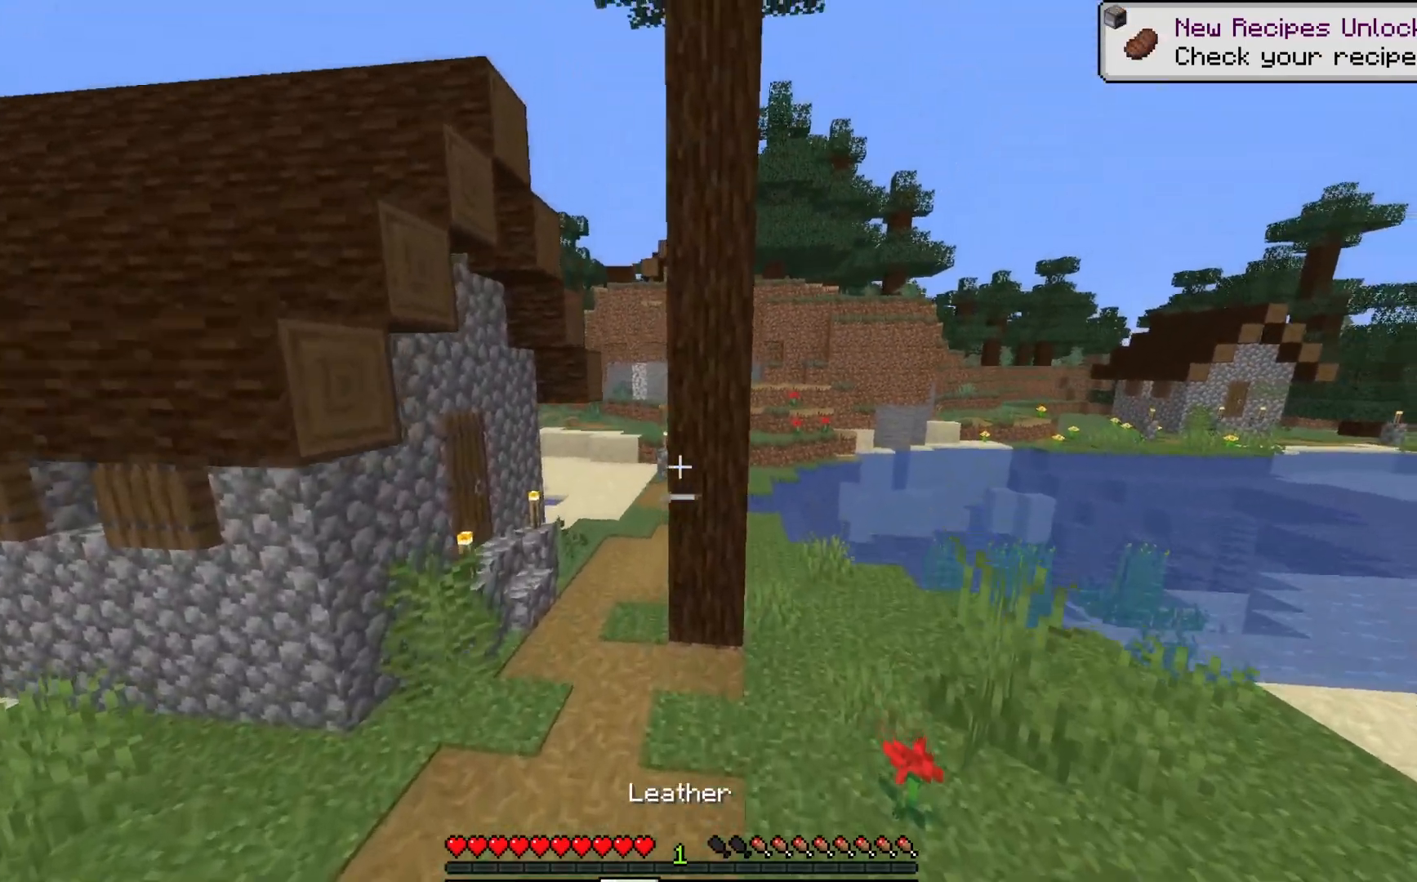
{"keys": ["a", "w"], "mouse": [], "events": [[167, "a", "down"]]}
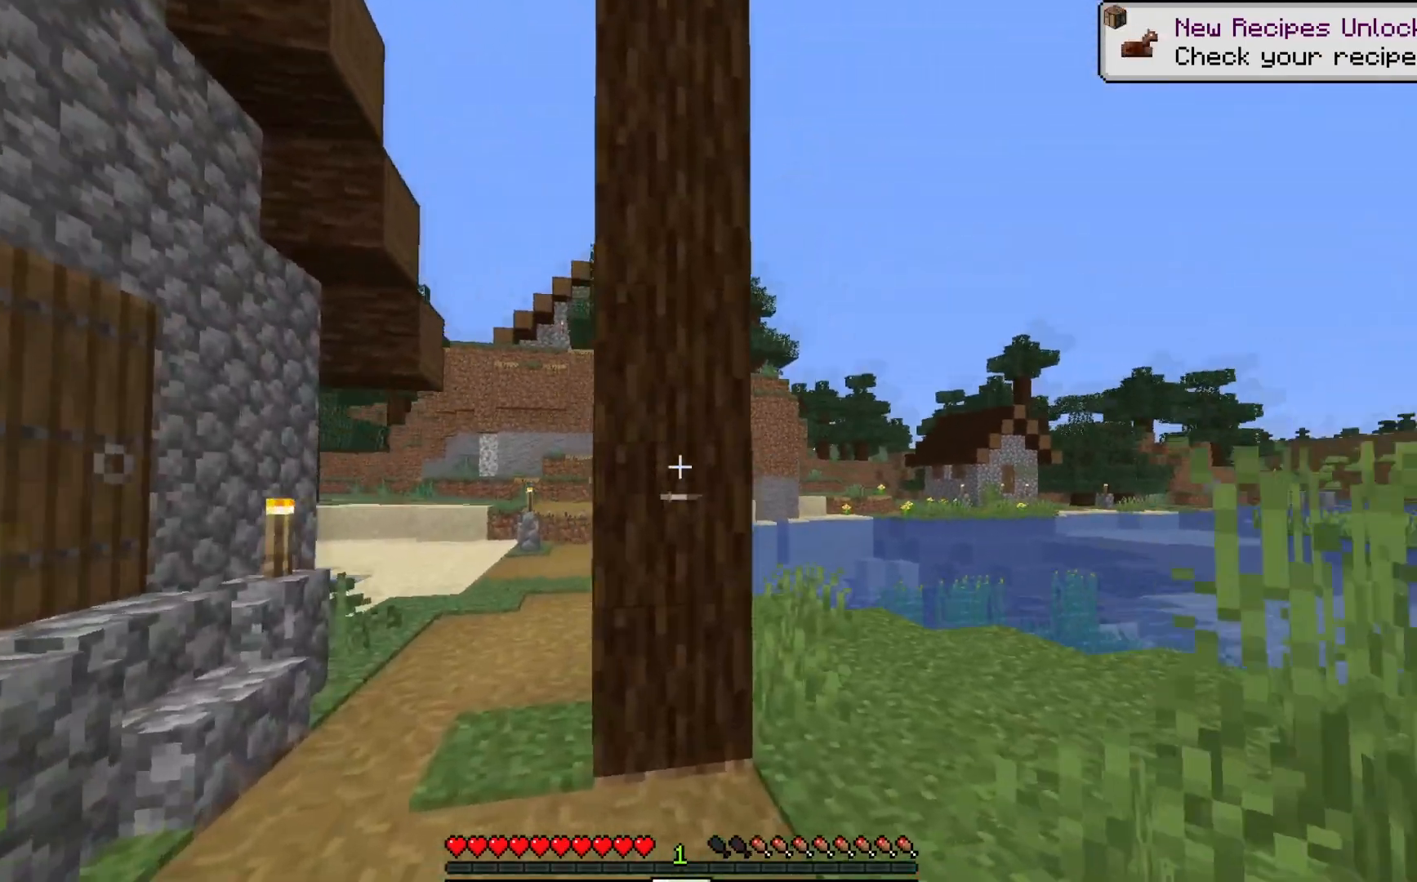
{"keys": ["a"], "mouse": ["left"], "events": [[117, "mouse_left", "down"], [450, "w", "up"]]}
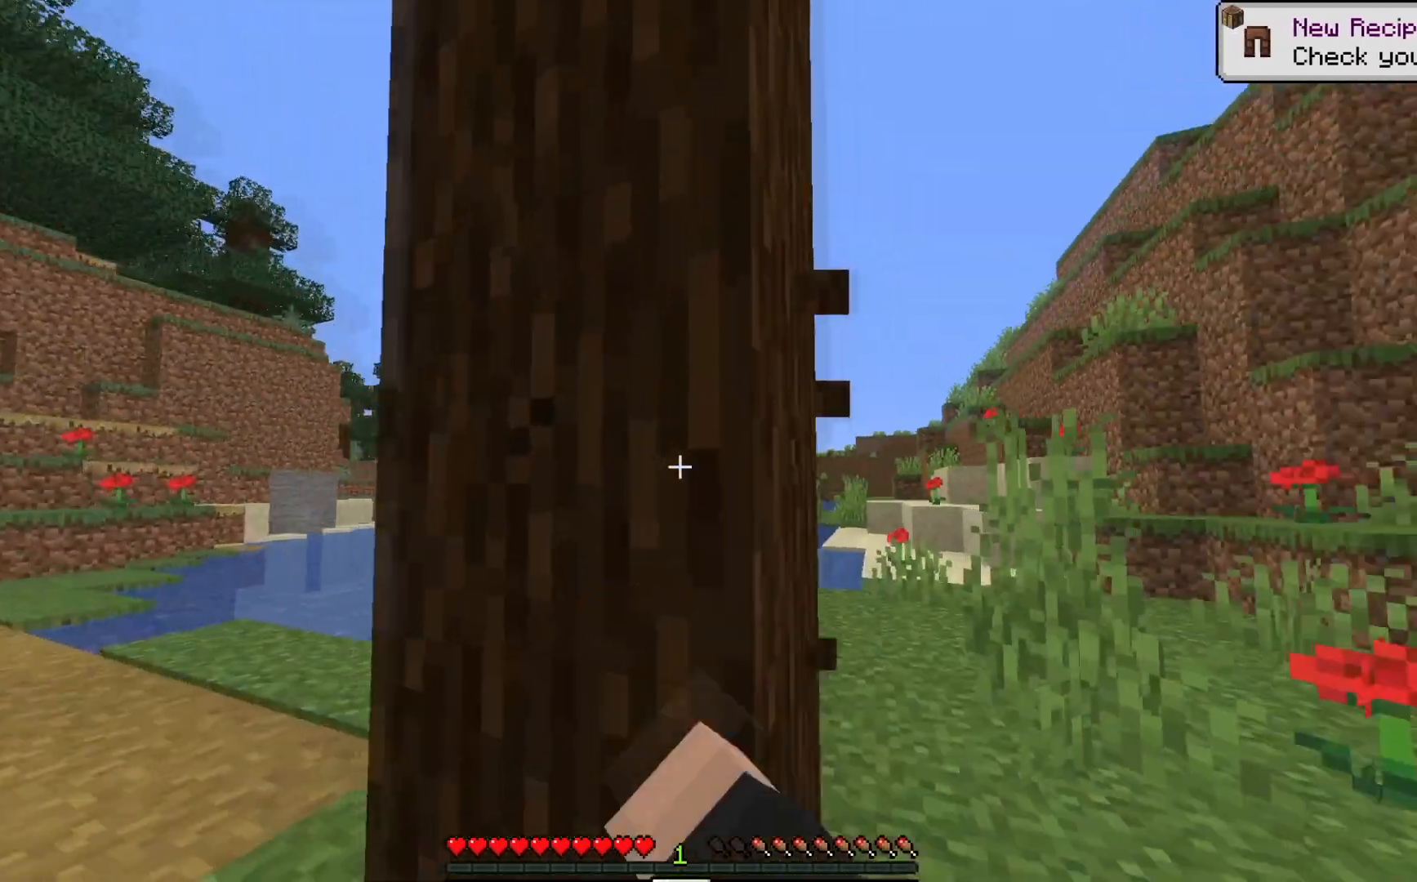
{"keys": ["a"], "mouse": ["left"], "events": []}
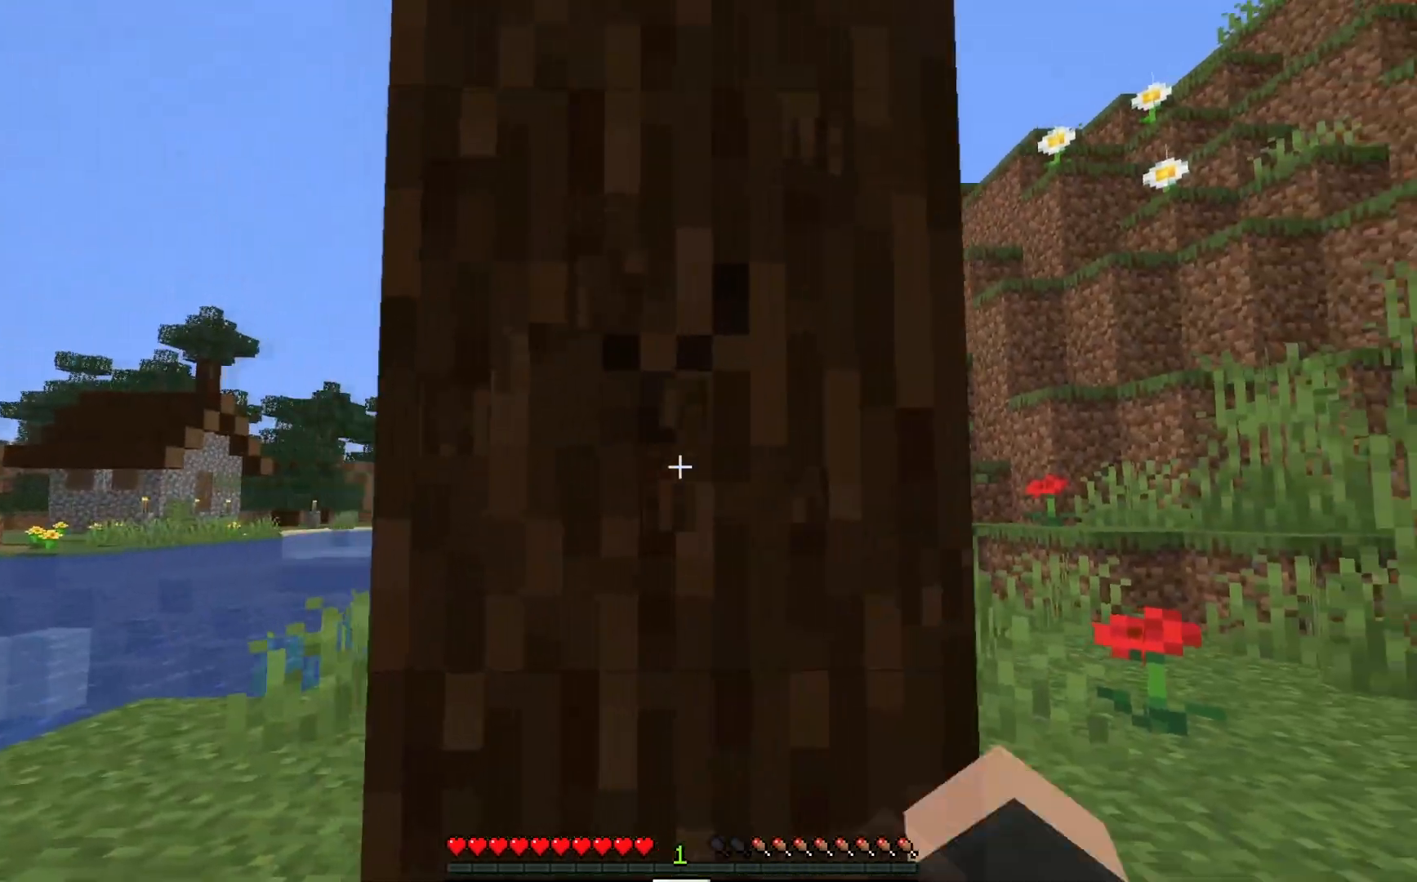
{"keys": [], "mouse": ["left"], "events": [[117, "a", "up"]]}
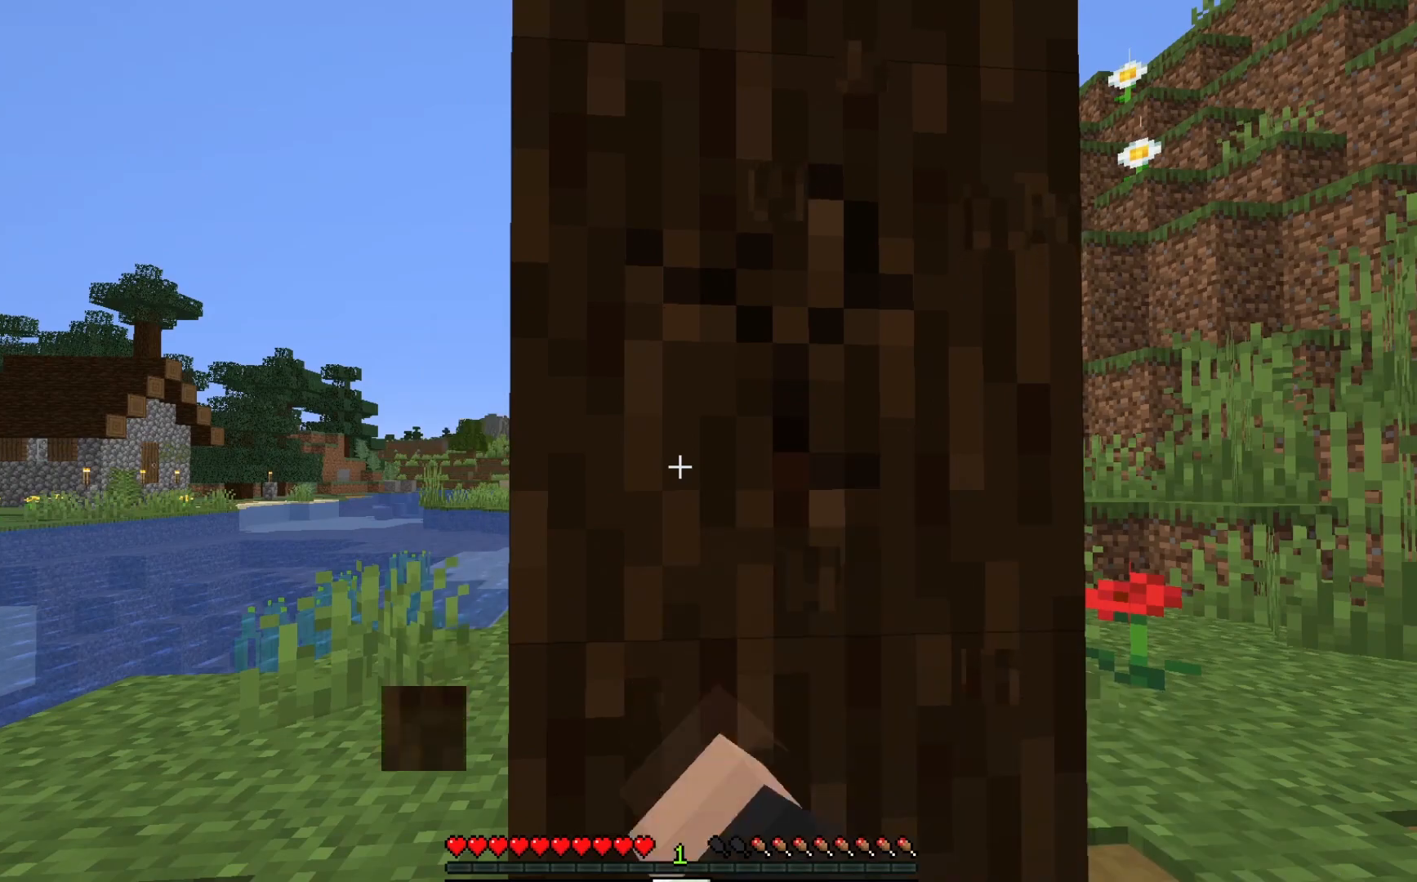
{"keys": ["a", "w"], "mouse": ["left"], "events": [[267, "a", "down"], [283, "w", "down"]]}
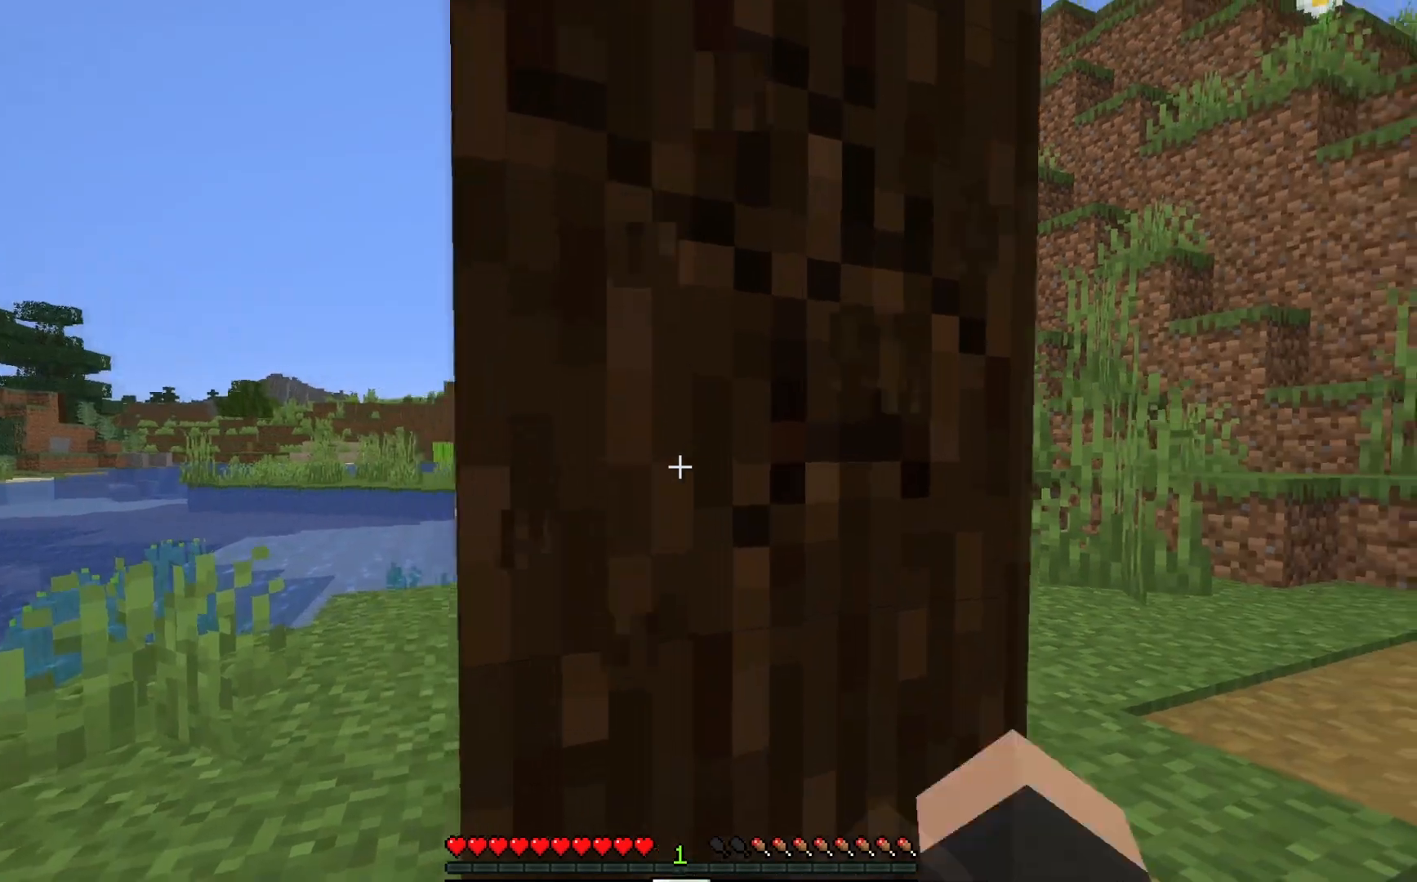
{"keys": [], "mouse": ["left"], "events": [[117, "a", "up"], [117, "w", "up"]]}
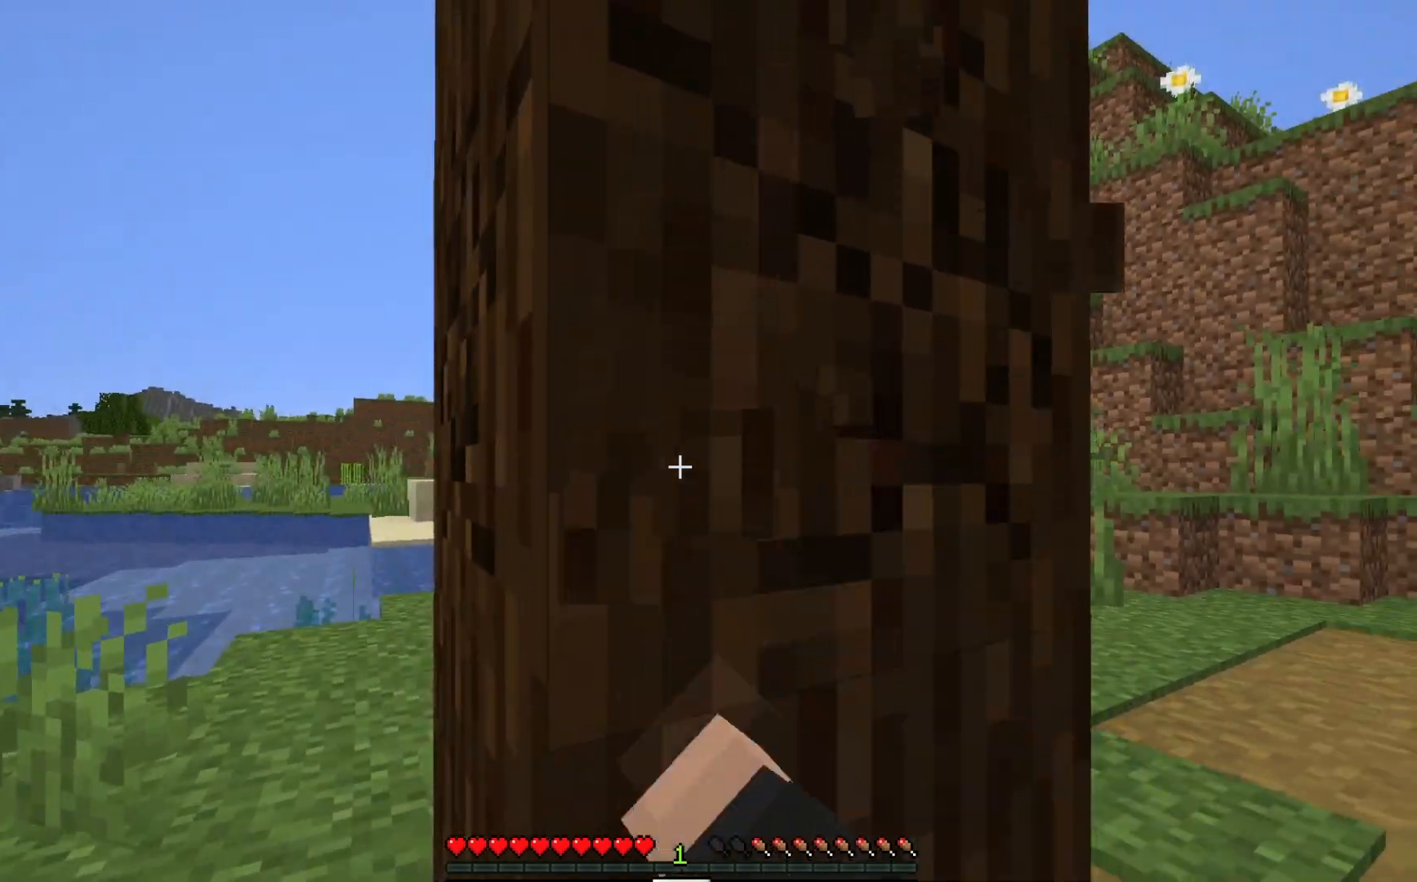
{"keys": ["d", "w"], "mouse": ["left"], "events": [[317, "d", "down"], [400, "w", "down"]]}
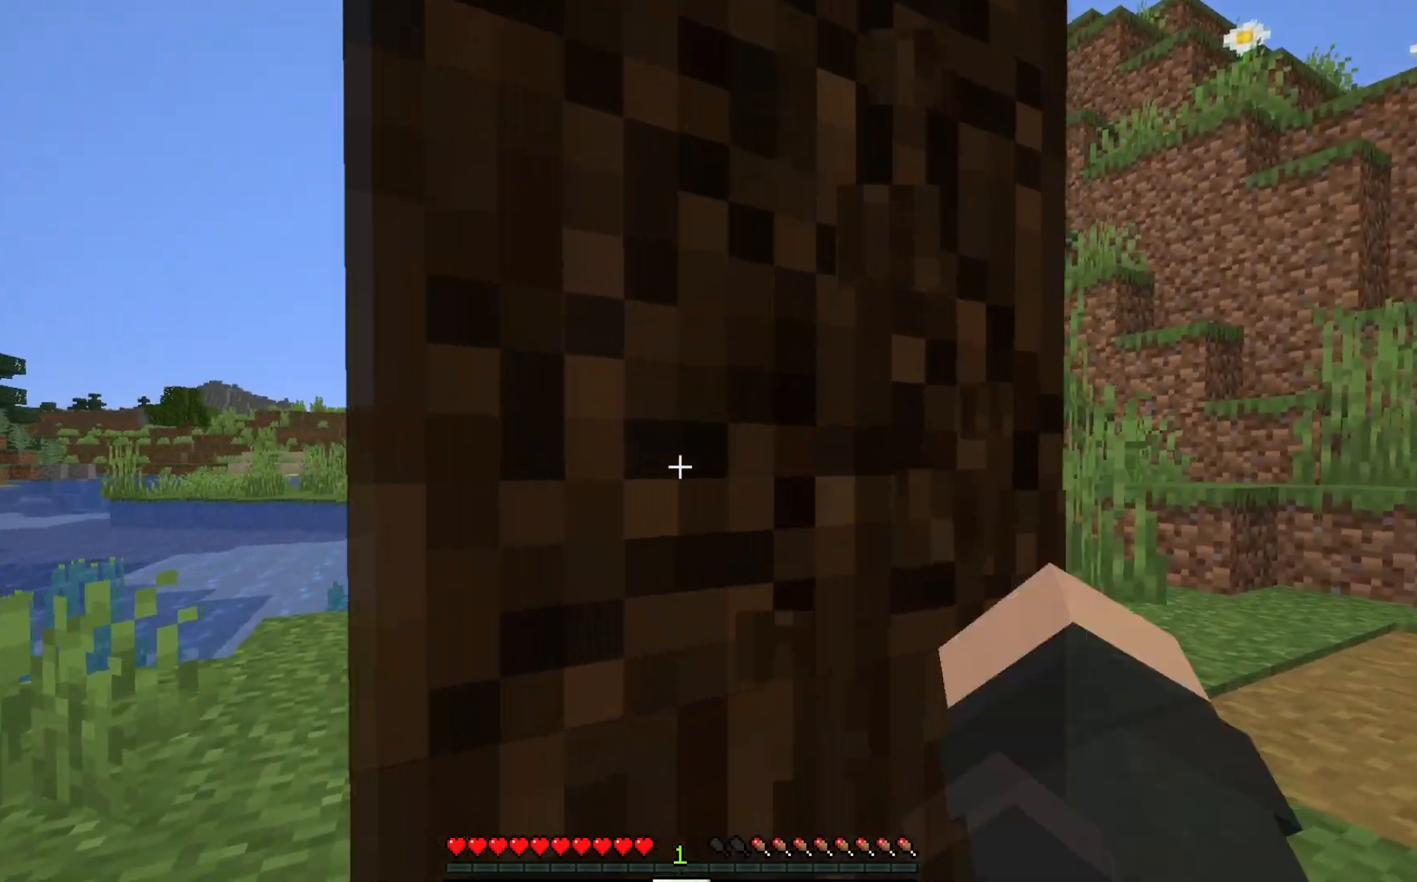
{"keys": ["d"], "mouse": ["left"], "events": [[117, "d", "up"], [217, "w", "up"], [450, "d", "down"]]}
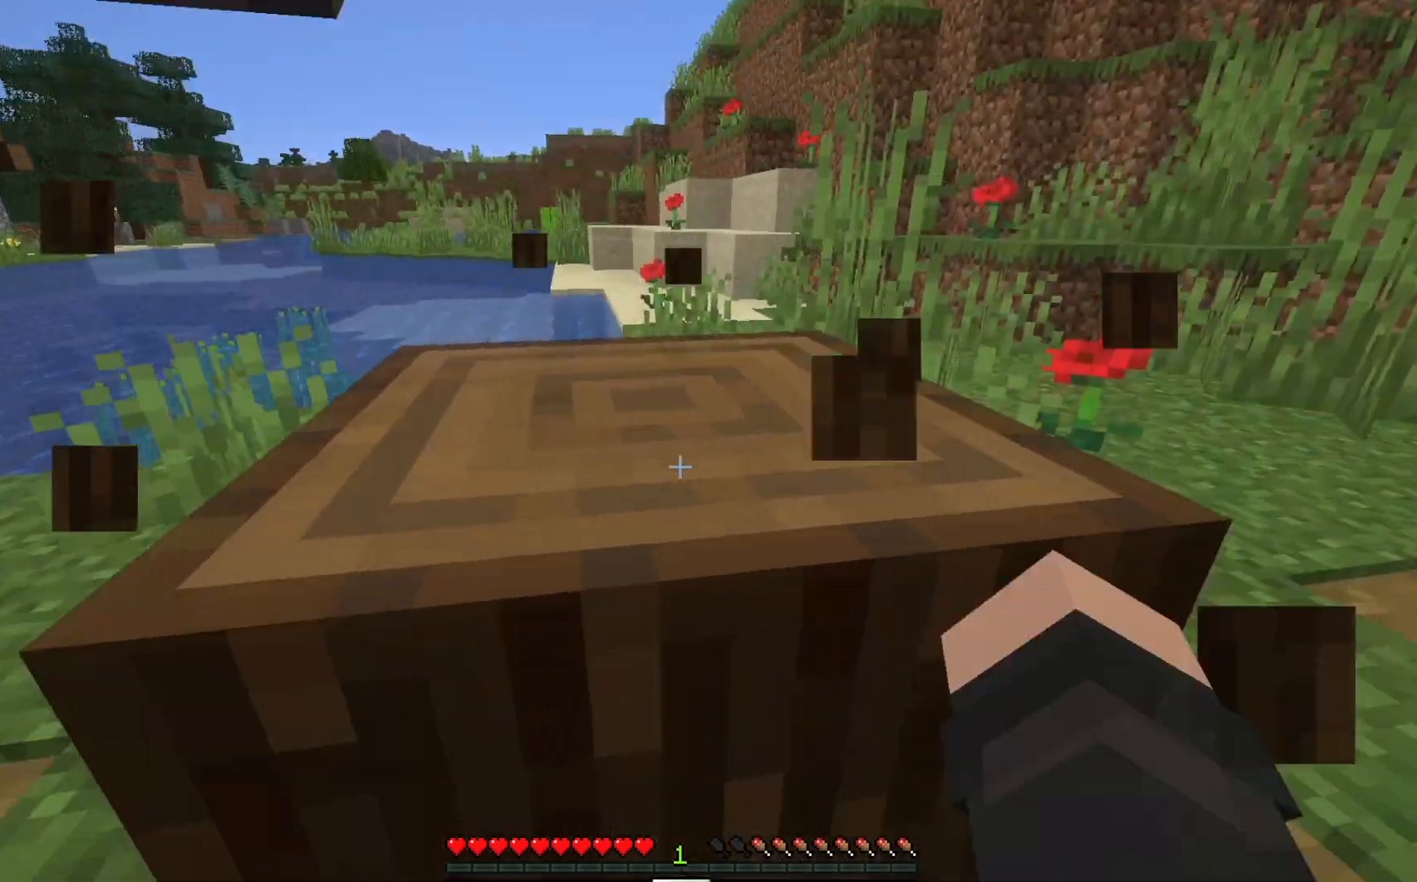
{"keys": ["w"], "mouse": ["left"], "events": [[83, "w", "down"], [467, "d", "up"]]}
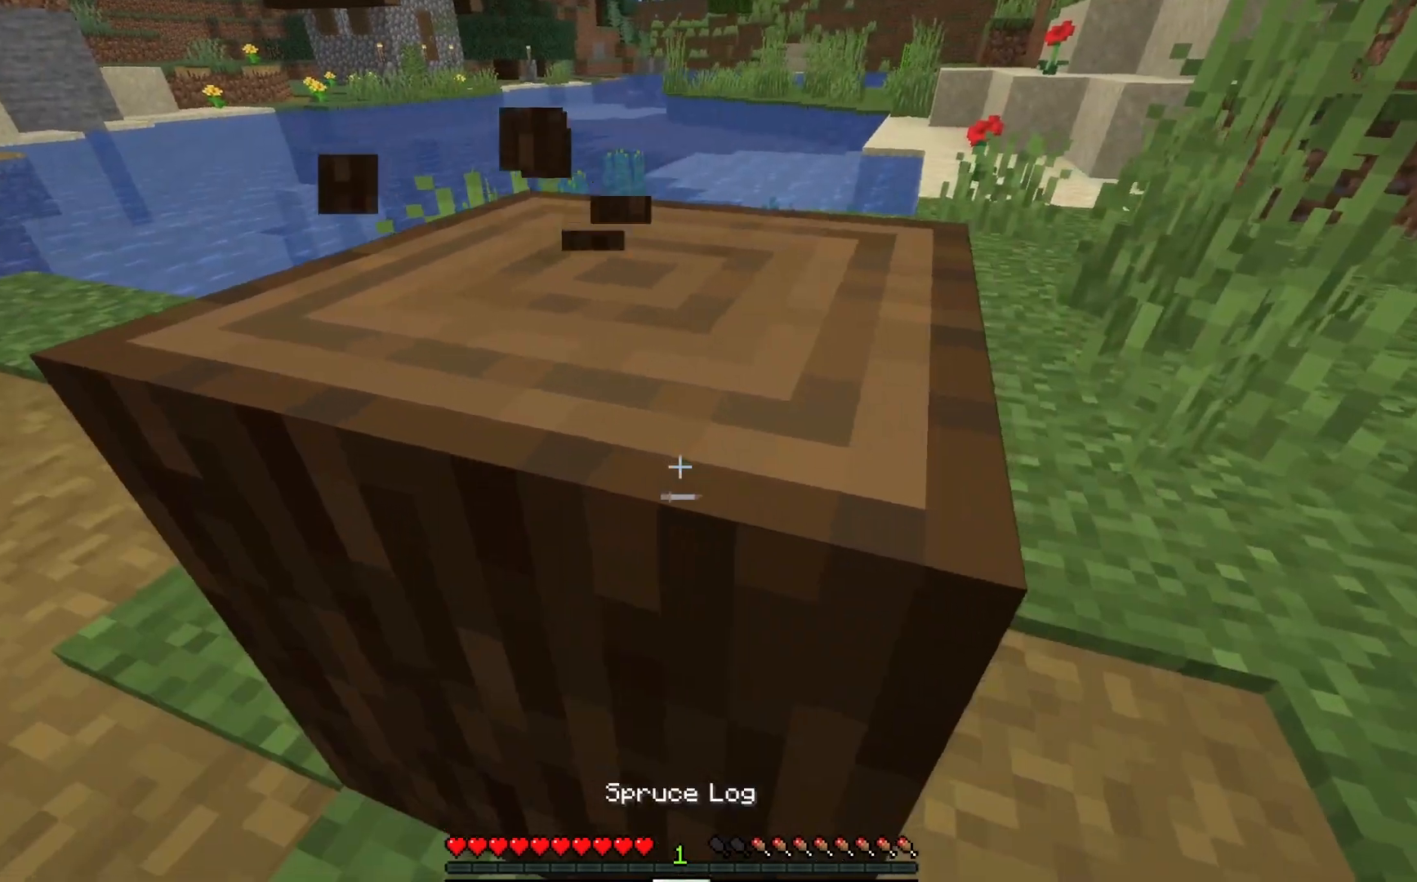
{"keys": ["d", "w"], "mouse": ["left"], "events": [[317, "d", "down"]]}
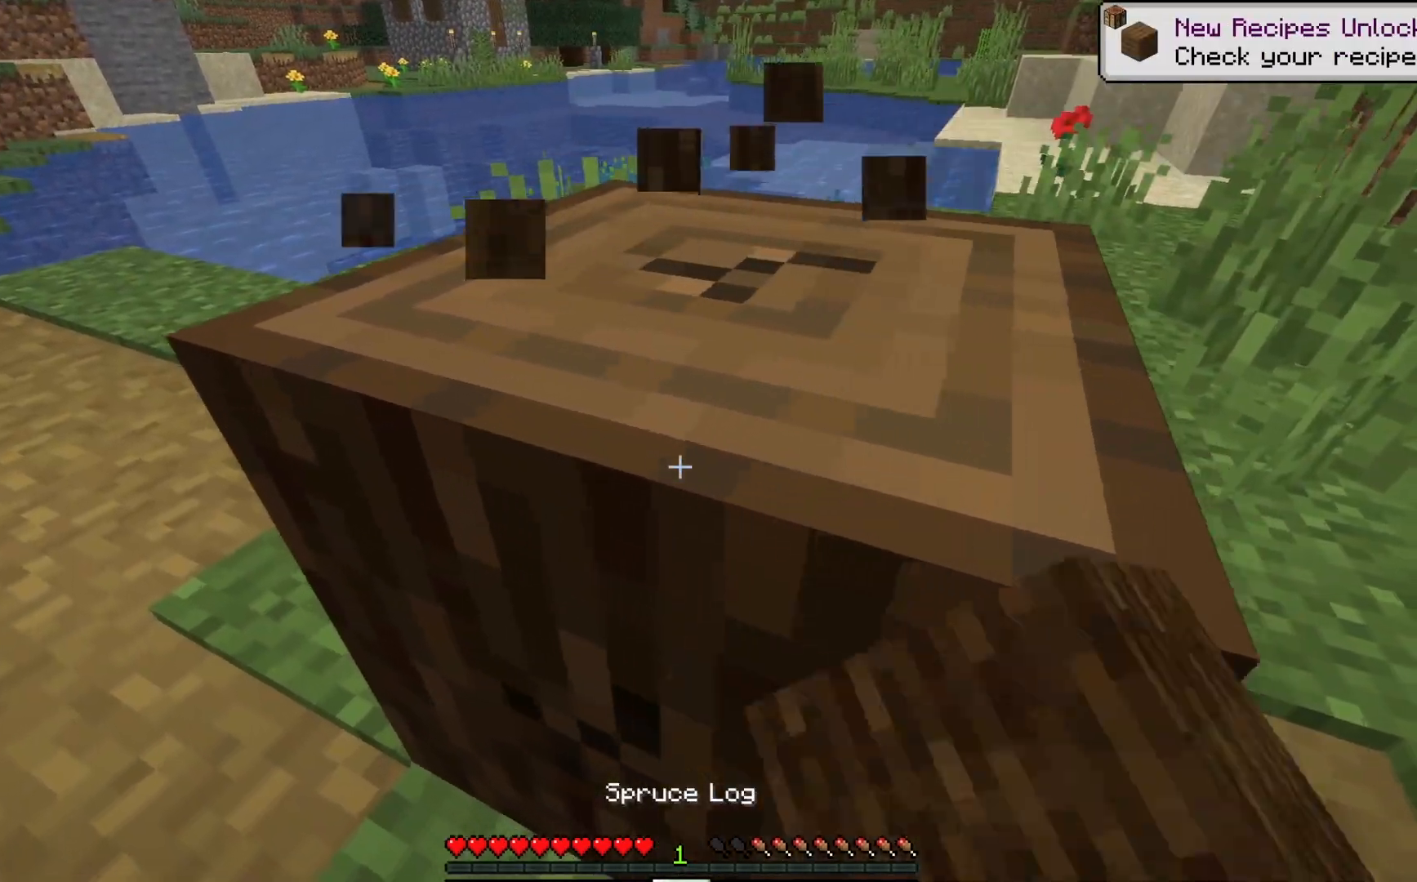
{"keys": ["d", "w"], "mouse": ["left"], "events": [[100, "d", "up"], [483, "d", "down"]]}
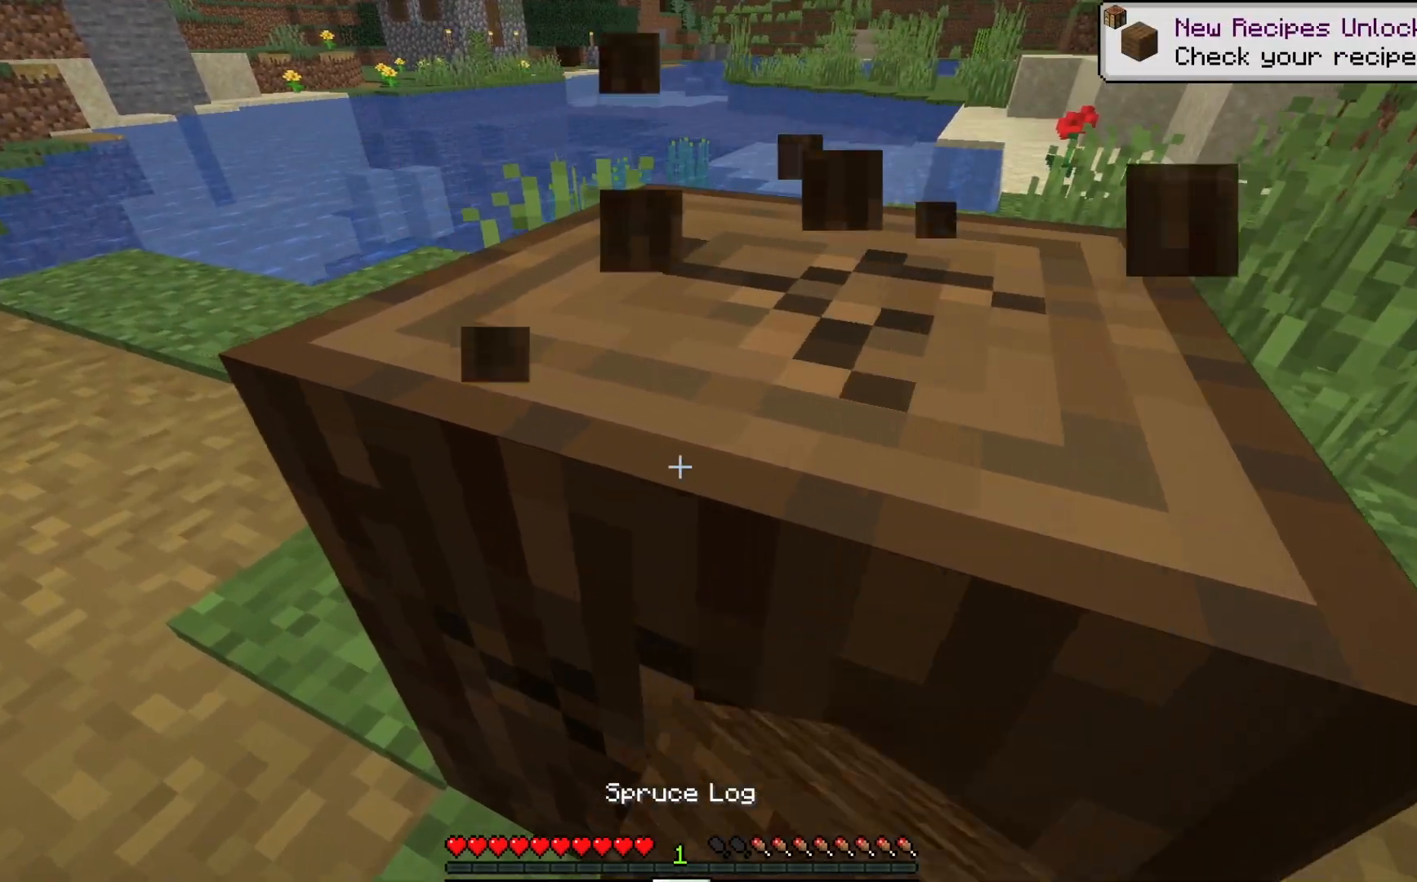
{"keys": ["w"], "mouse": ["left"], "events": [[200, "d", "up"]]}
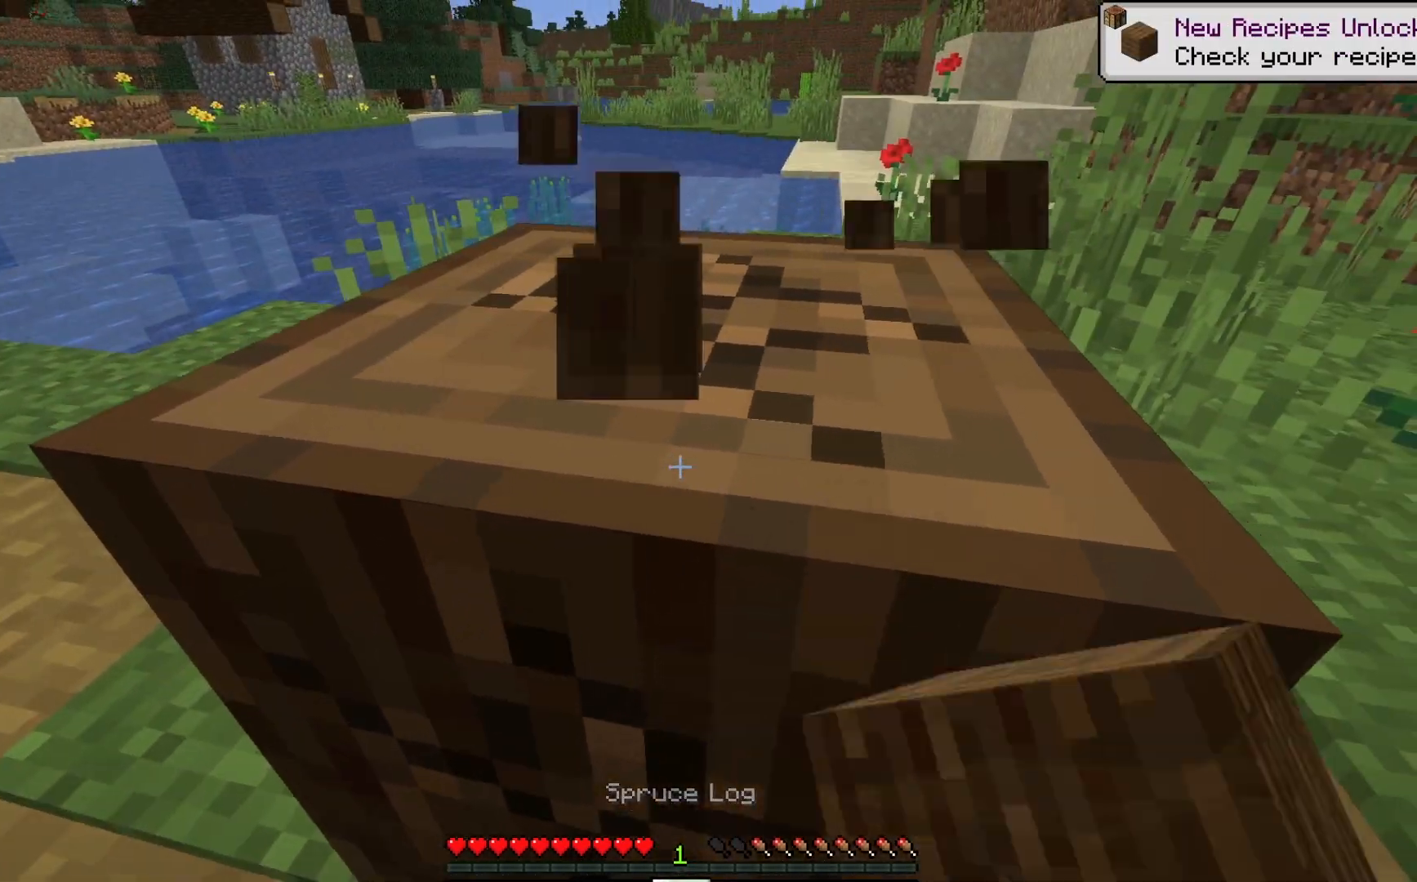
{"keys": ["w"], "mouse": ["left"], "events": []}
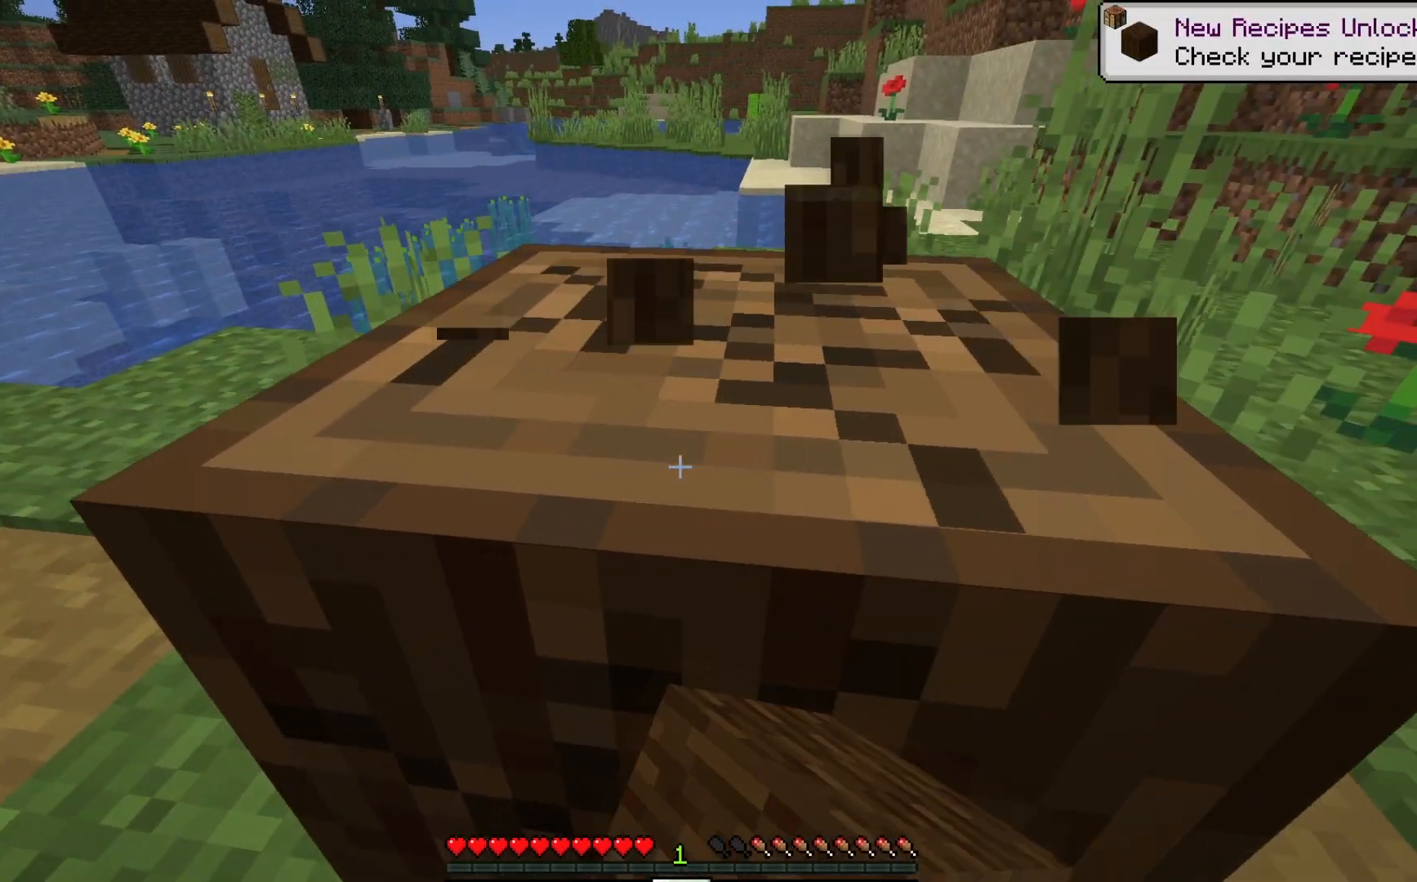
{"keys": ["w"], "mouse": ["left"], "events": [[33, "d", "down"], [233, "d", "up"]]}
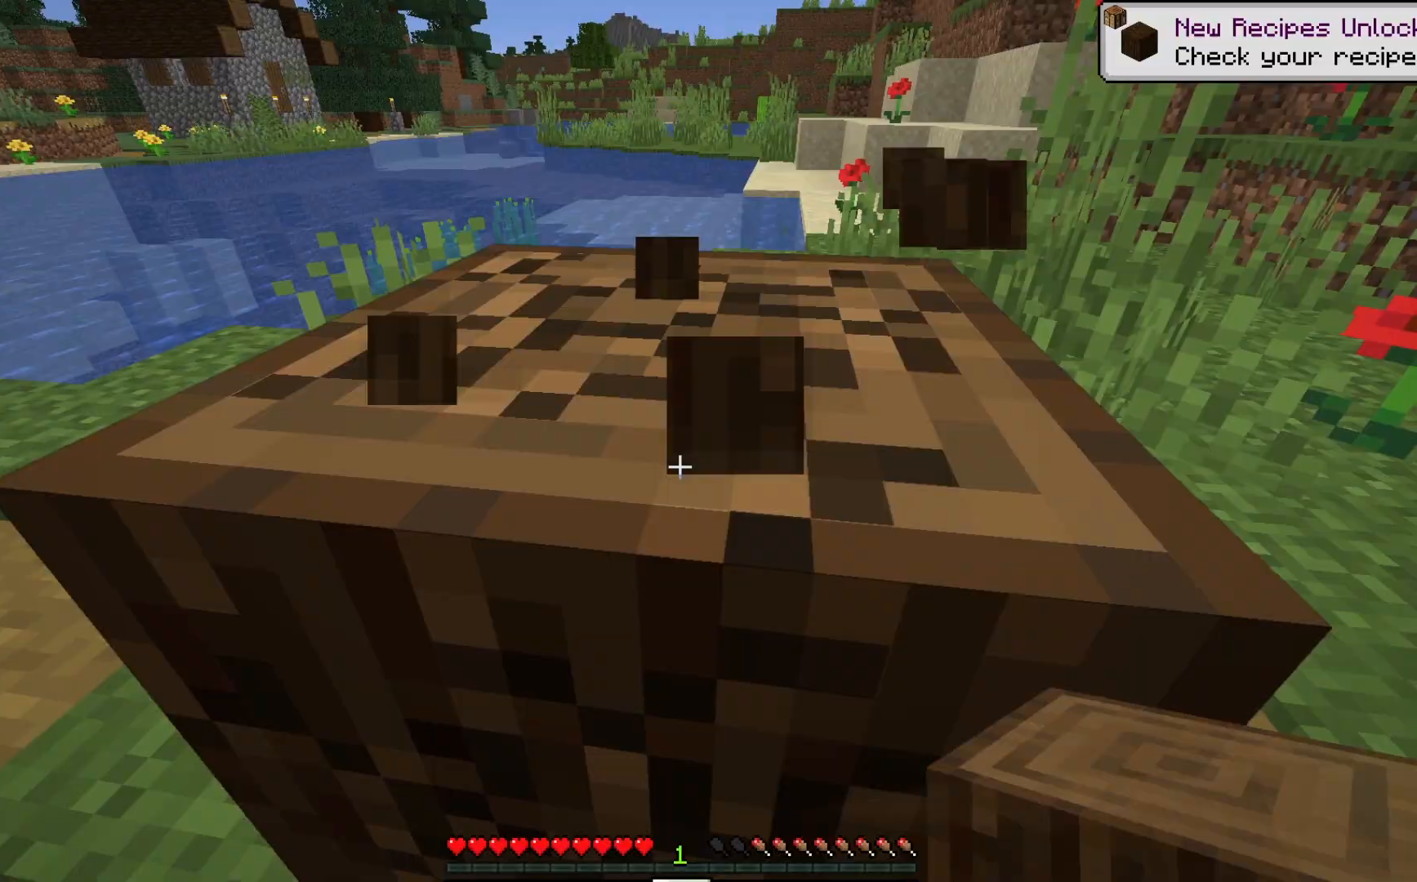
{"keys": ["w"], "mouse": ["left"], "events": [[267, "d", "down"], [450, "d", "up"]]}
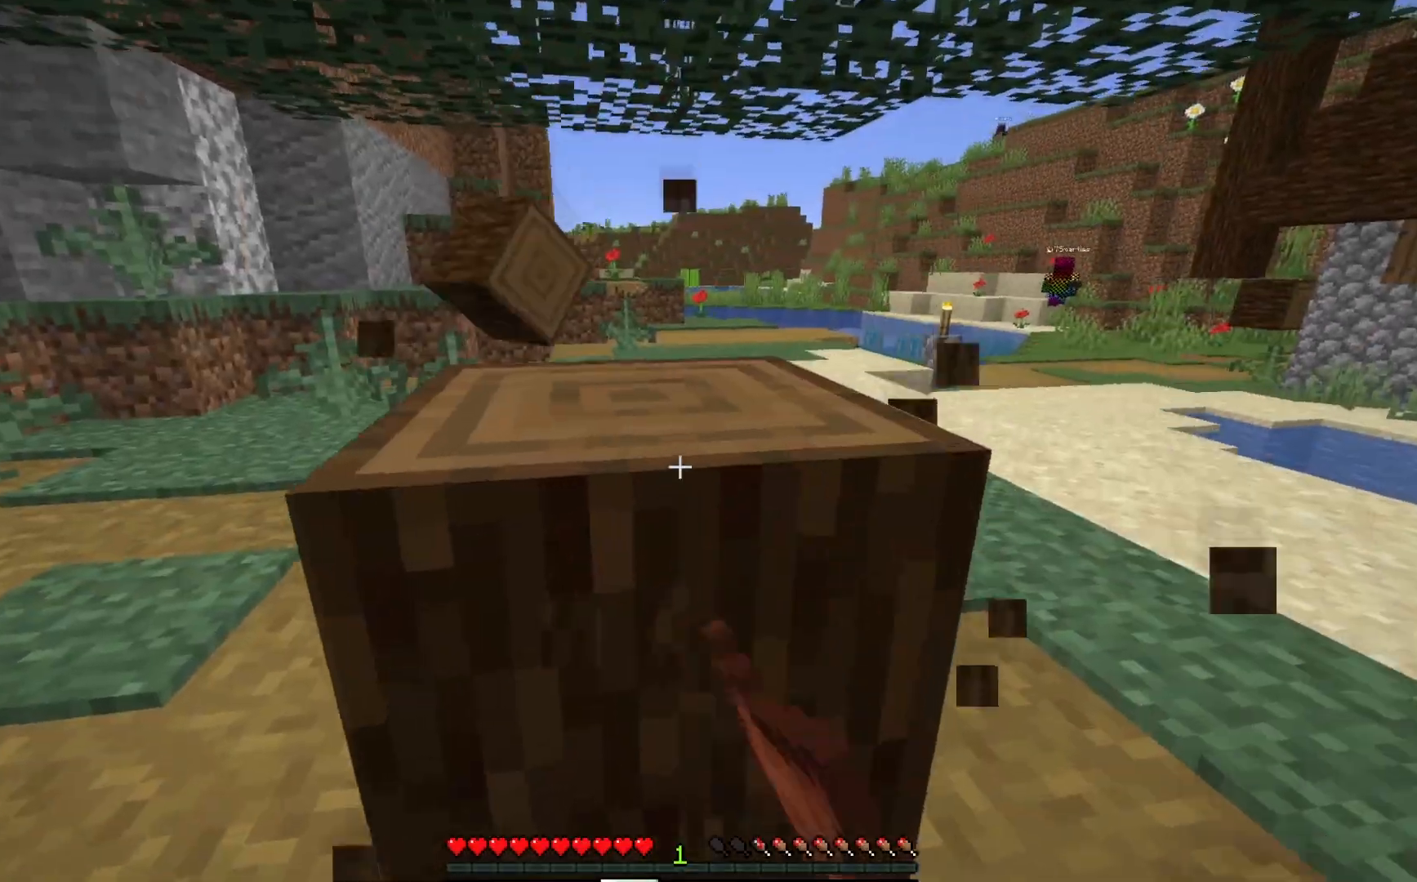
{"keys": ["w"], "mouse": ["left"], "events": [[167, "a", "down"], [417, "a", "up"]]}
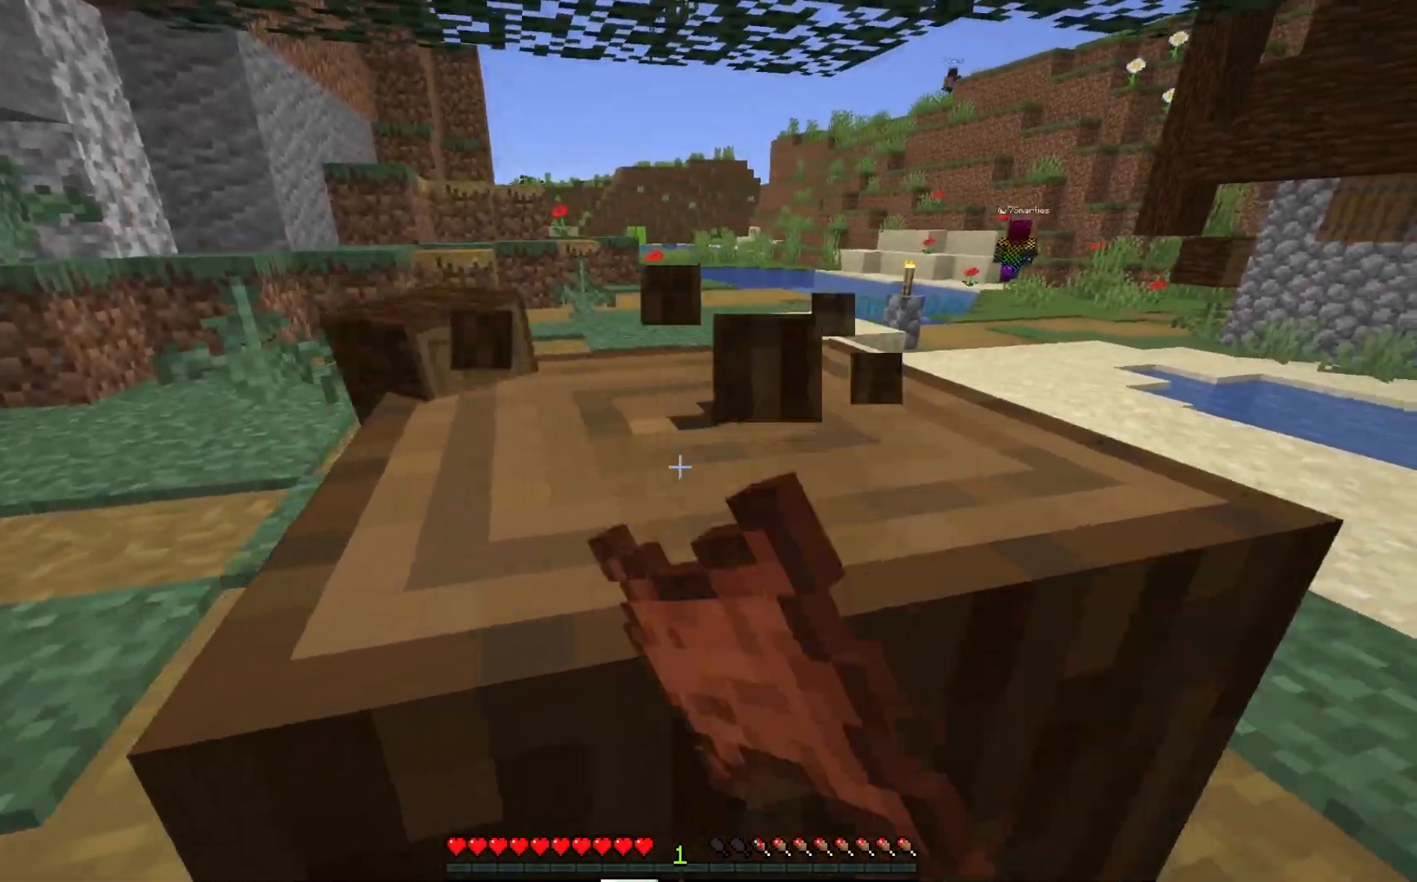
{"keys": ["a", "w"], "mouse": ["left"], "events": [[233, "a", "down"]]}
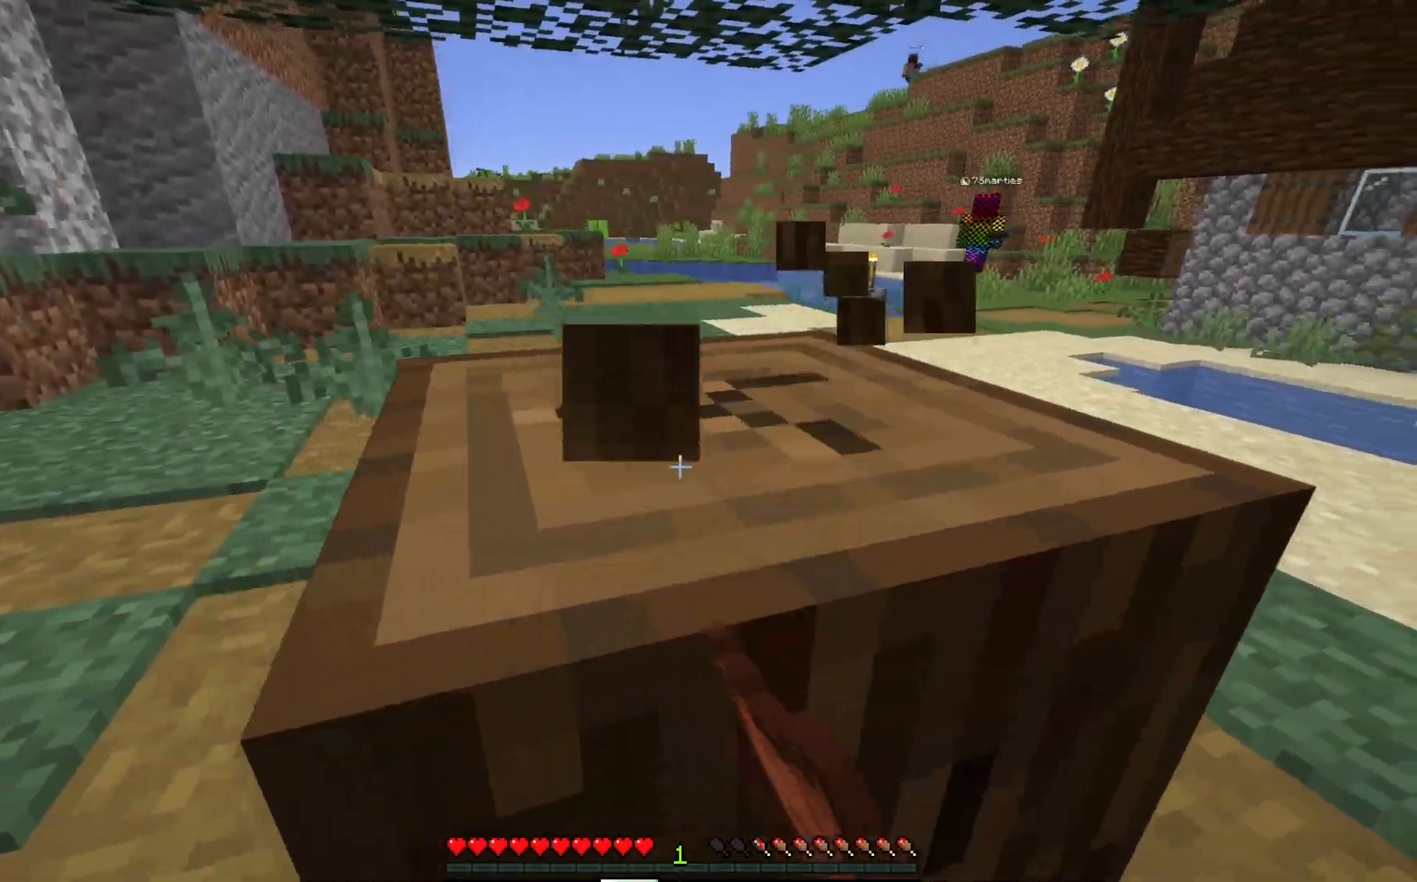
{"keys": [], "mouse": ["left"], "events": [[100, "w", "up"], [283, "s", "down"], [367, "a", "up"], [450, "s", "up"]]}